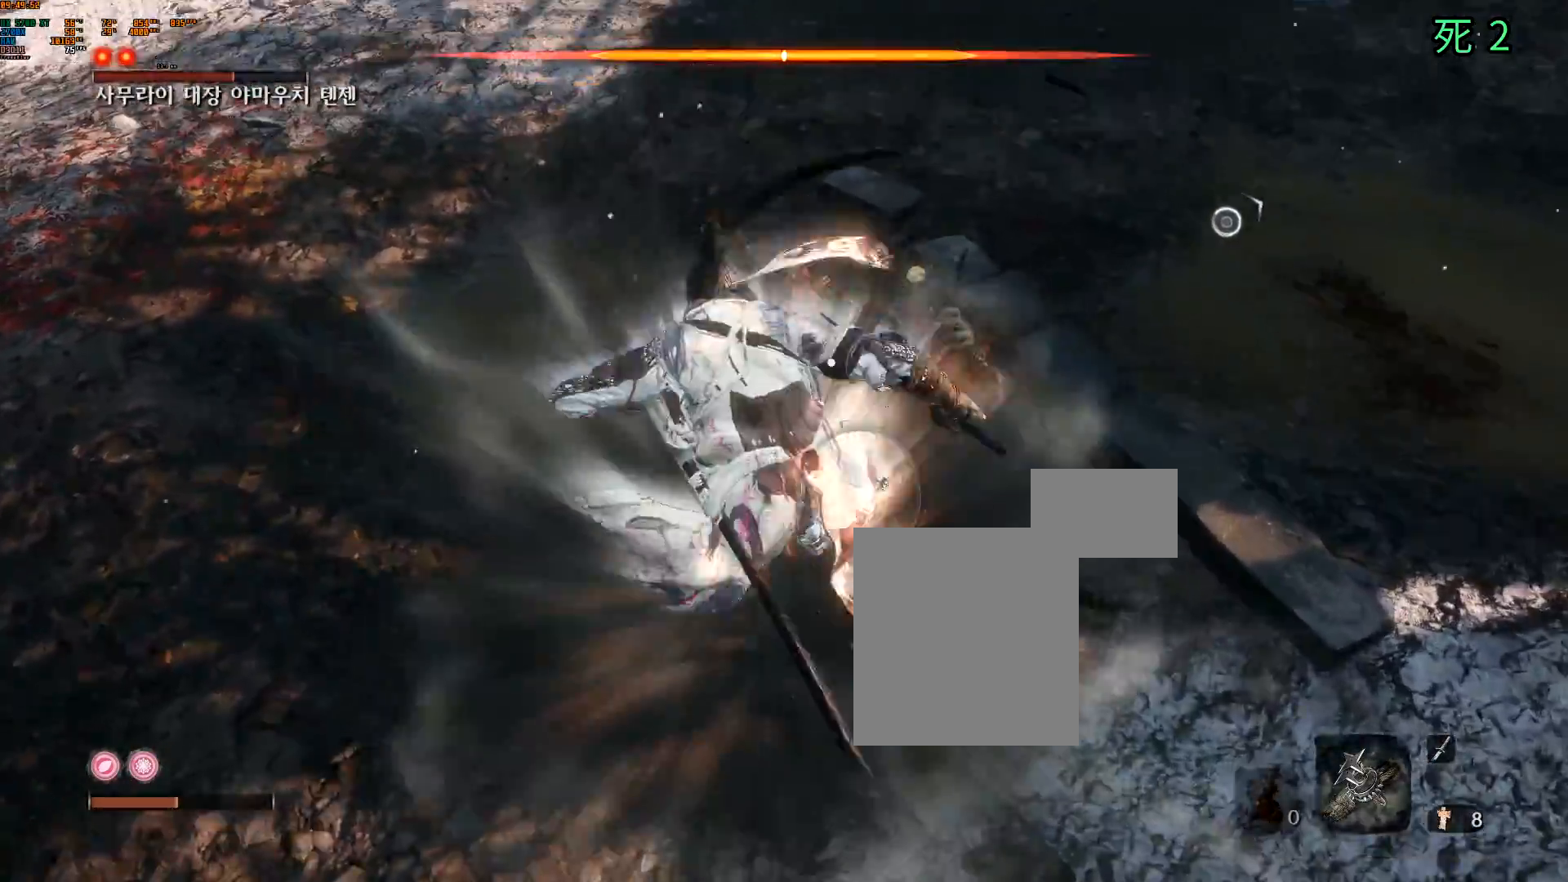
Gameplay with a controller (Xbox layout); each line is a JSON object with the inputs held at the frame after it. "events" lists button and stick changes between this image and that frame as [ms after this image, input, new state], when the widget could be followed in between. Not read: L3 R3 TOUCHPAD other_buttons right_stick.
{"buttons": [], "left_stick": "center", "events": [[300, "R2", "down"], [400, "R2", "up"]]}
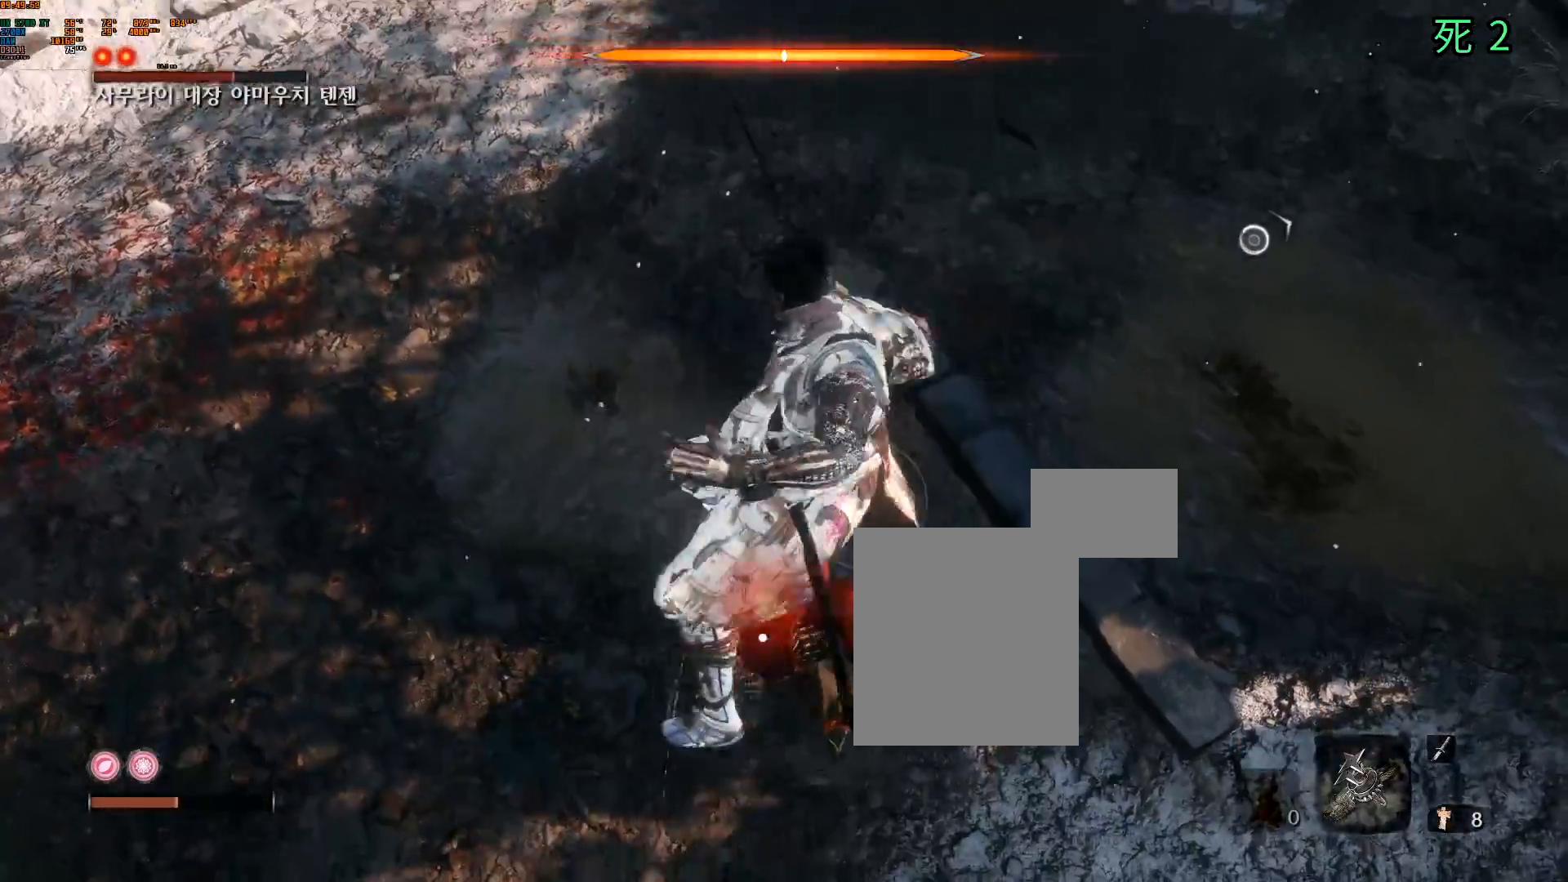
{"buttons": [], "left_stick": "center", "events": [[83, "R2", "down"], [200, "R2", "up"], [317, "R2", "down"], [417, "R2", "up"]]}
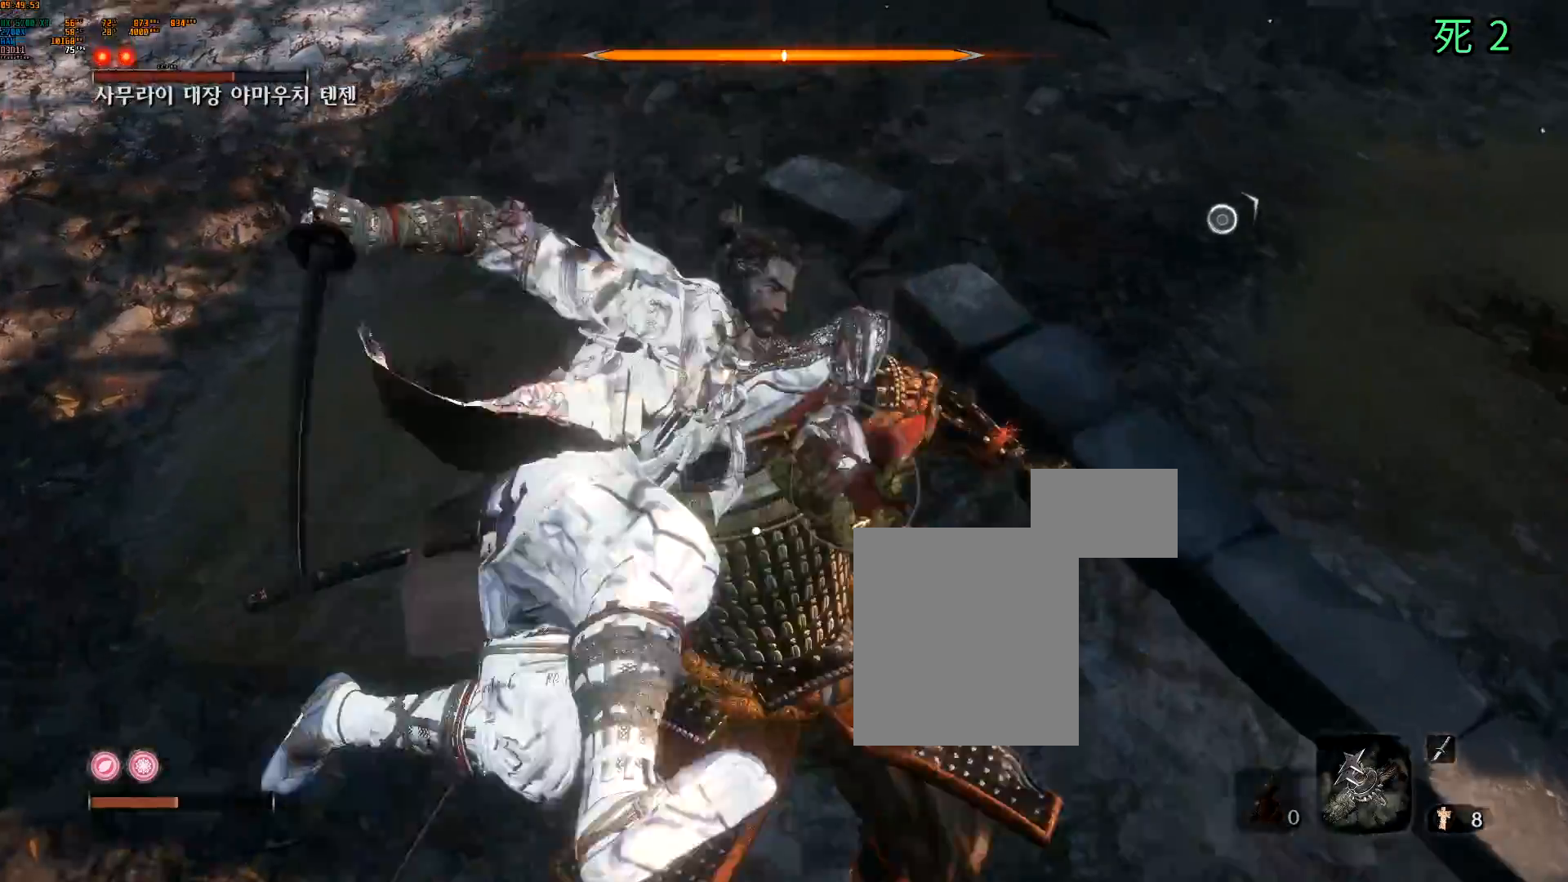
{"buttons": [], "left_stick": "center", "events": [[33, "R2", "down"], [133, "R2", "up"]]}
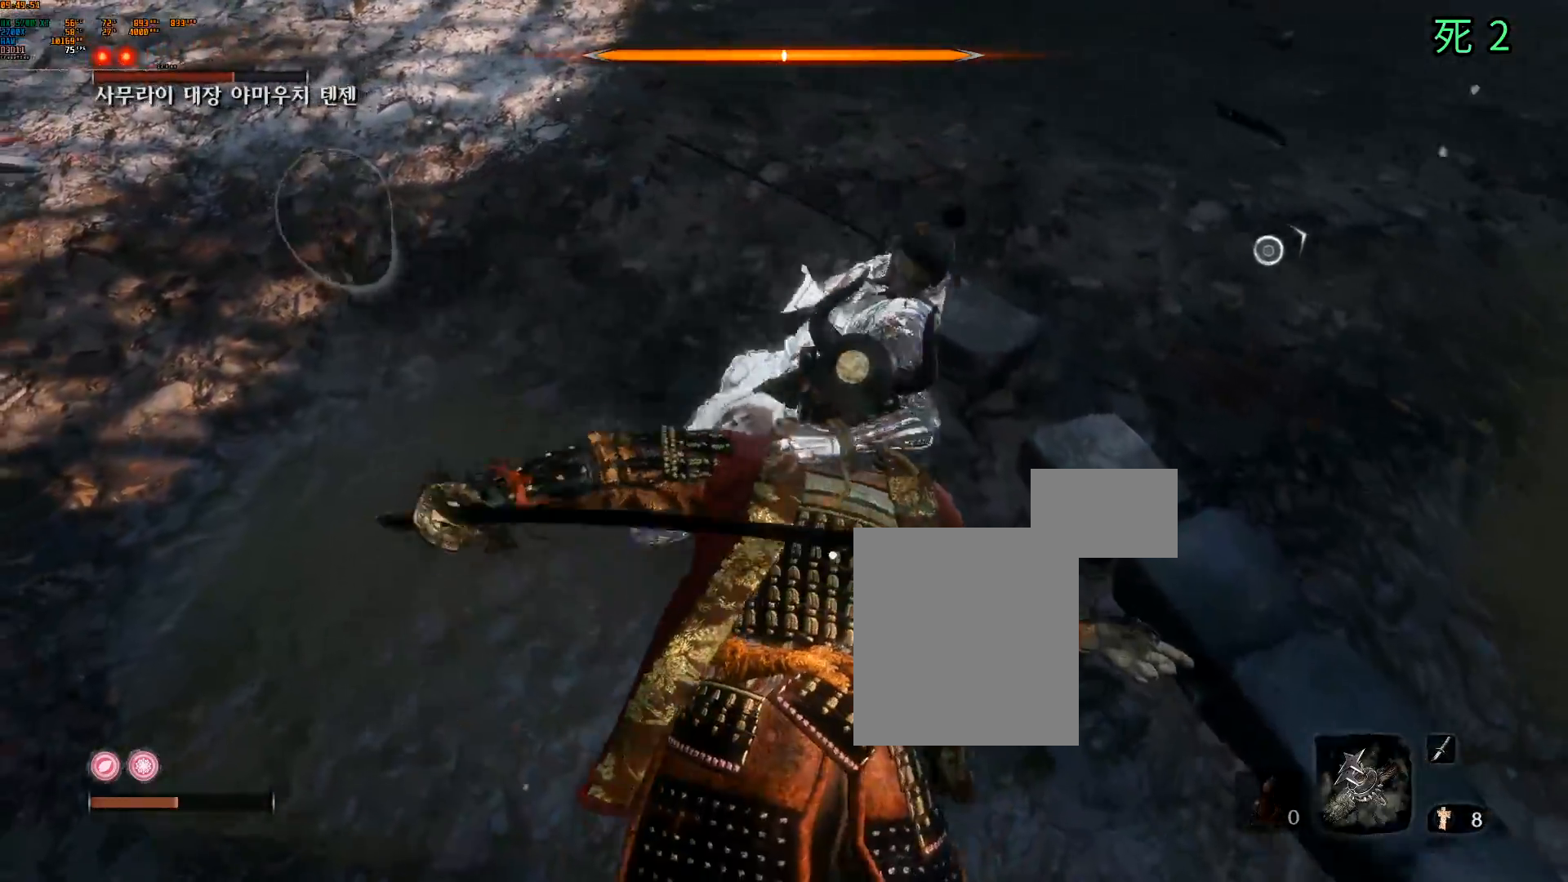
{"buttons": ["DPAD_DOWN"], "left_stick": "center"}
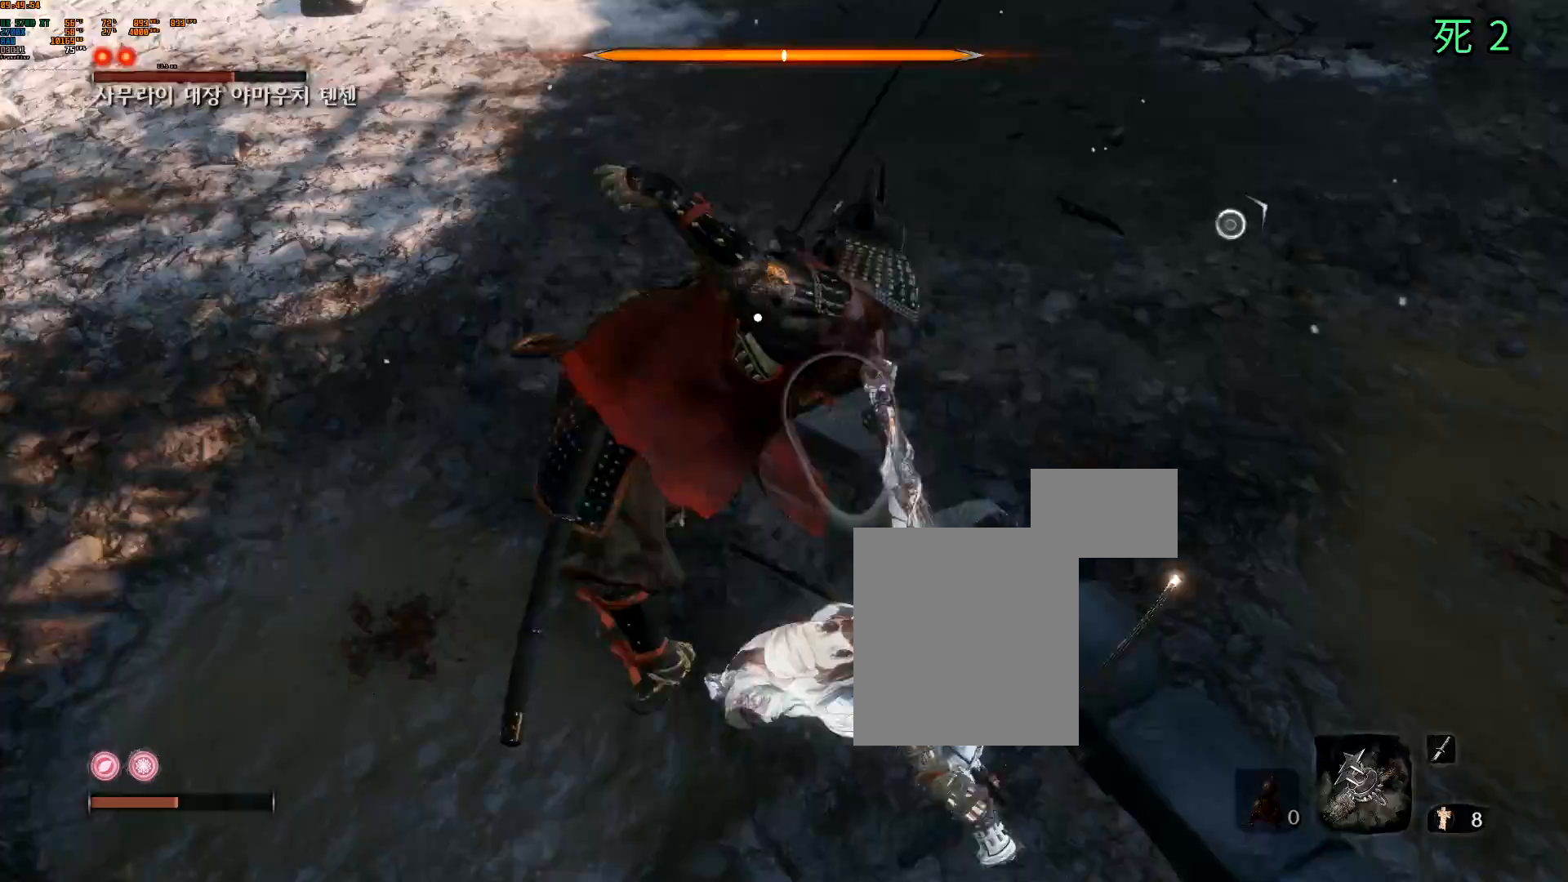
{"buttons": [], "left_stick": "center"}
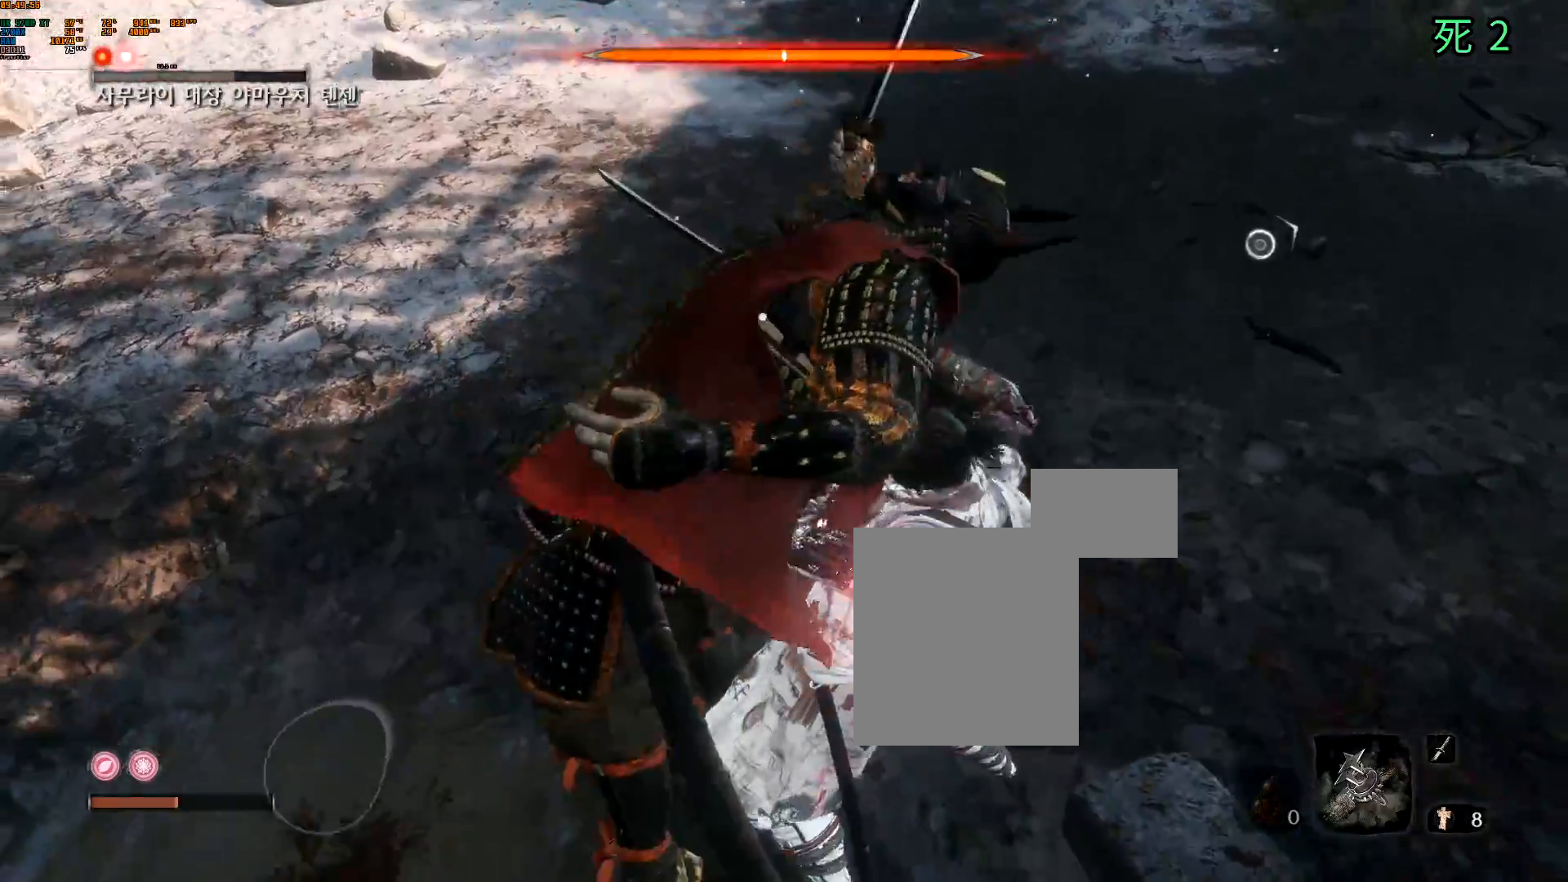
{"buttons": [], "left_stick": "center"}
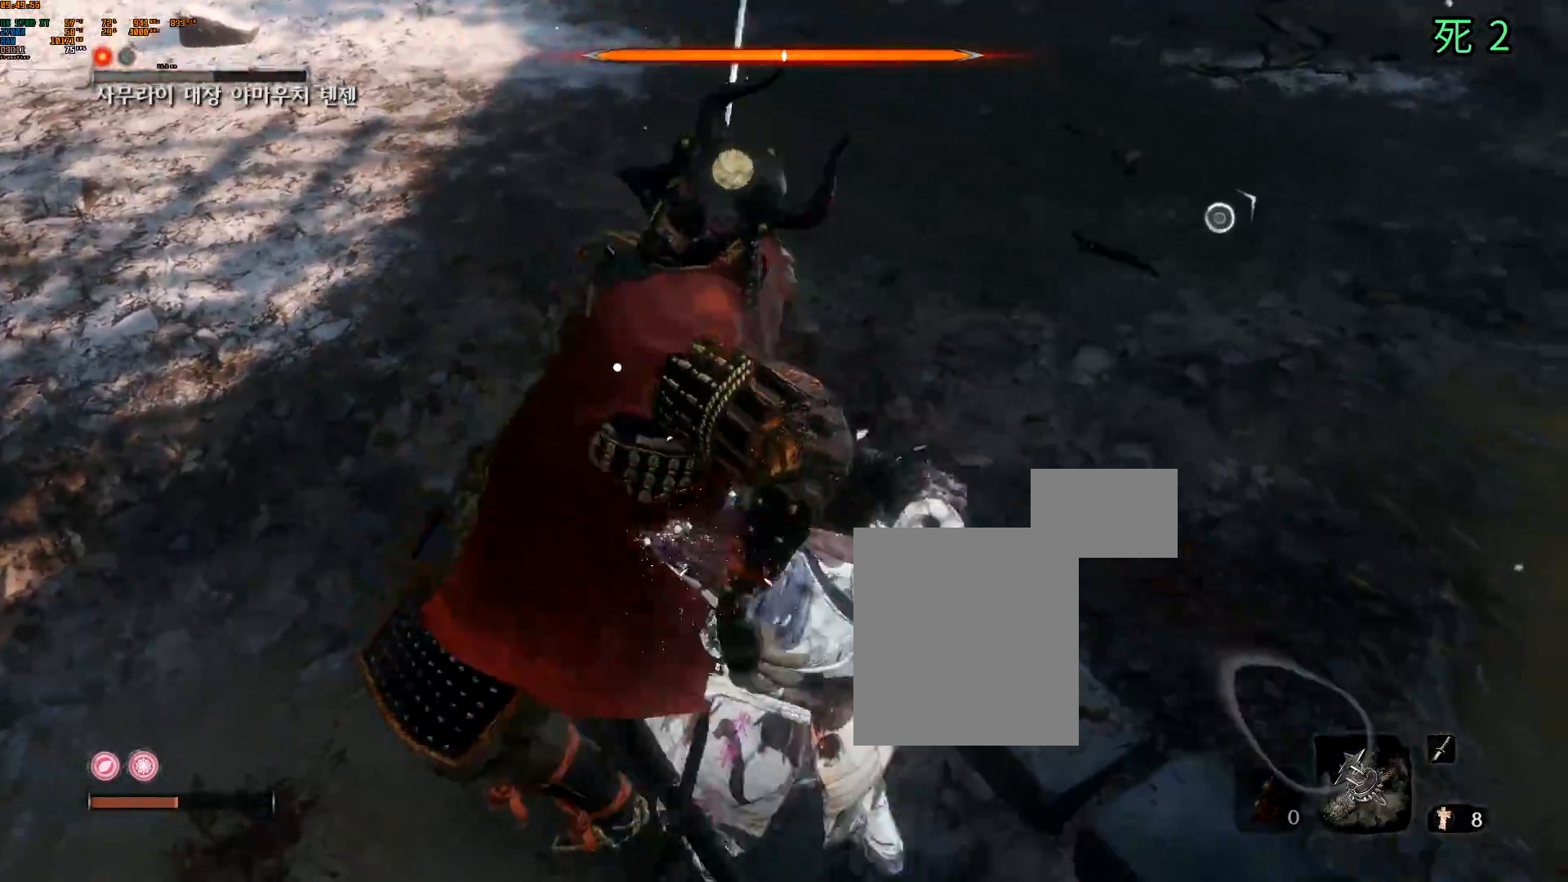
{"buttons": [], "left_stick": "center", "events": []}
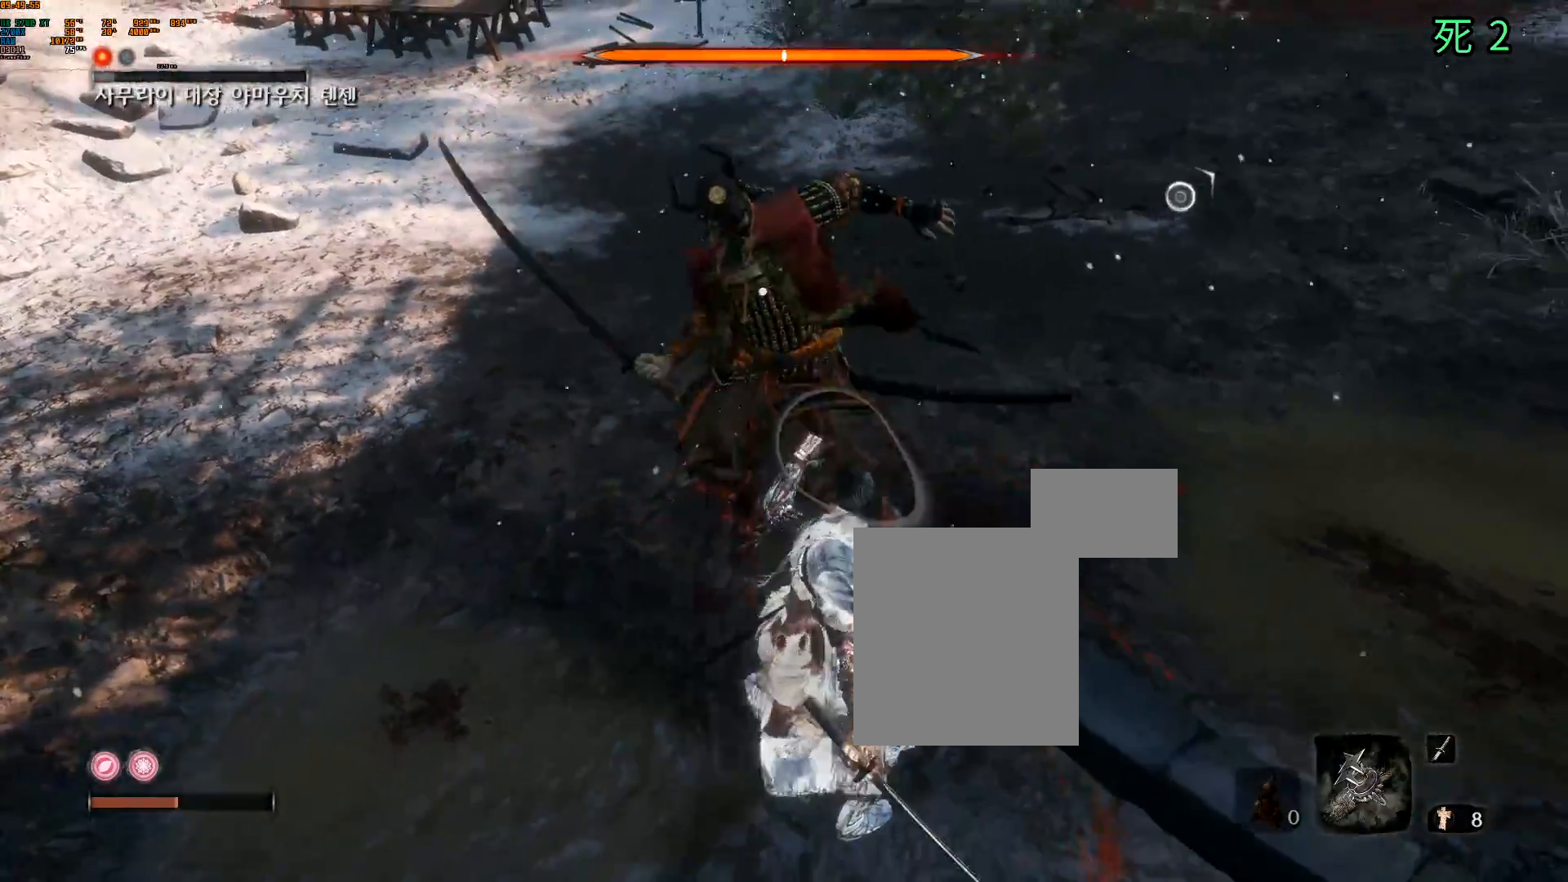
{"buttons": ["B"], "left_stick": "center", "events": [[67, "B", "down"]]}
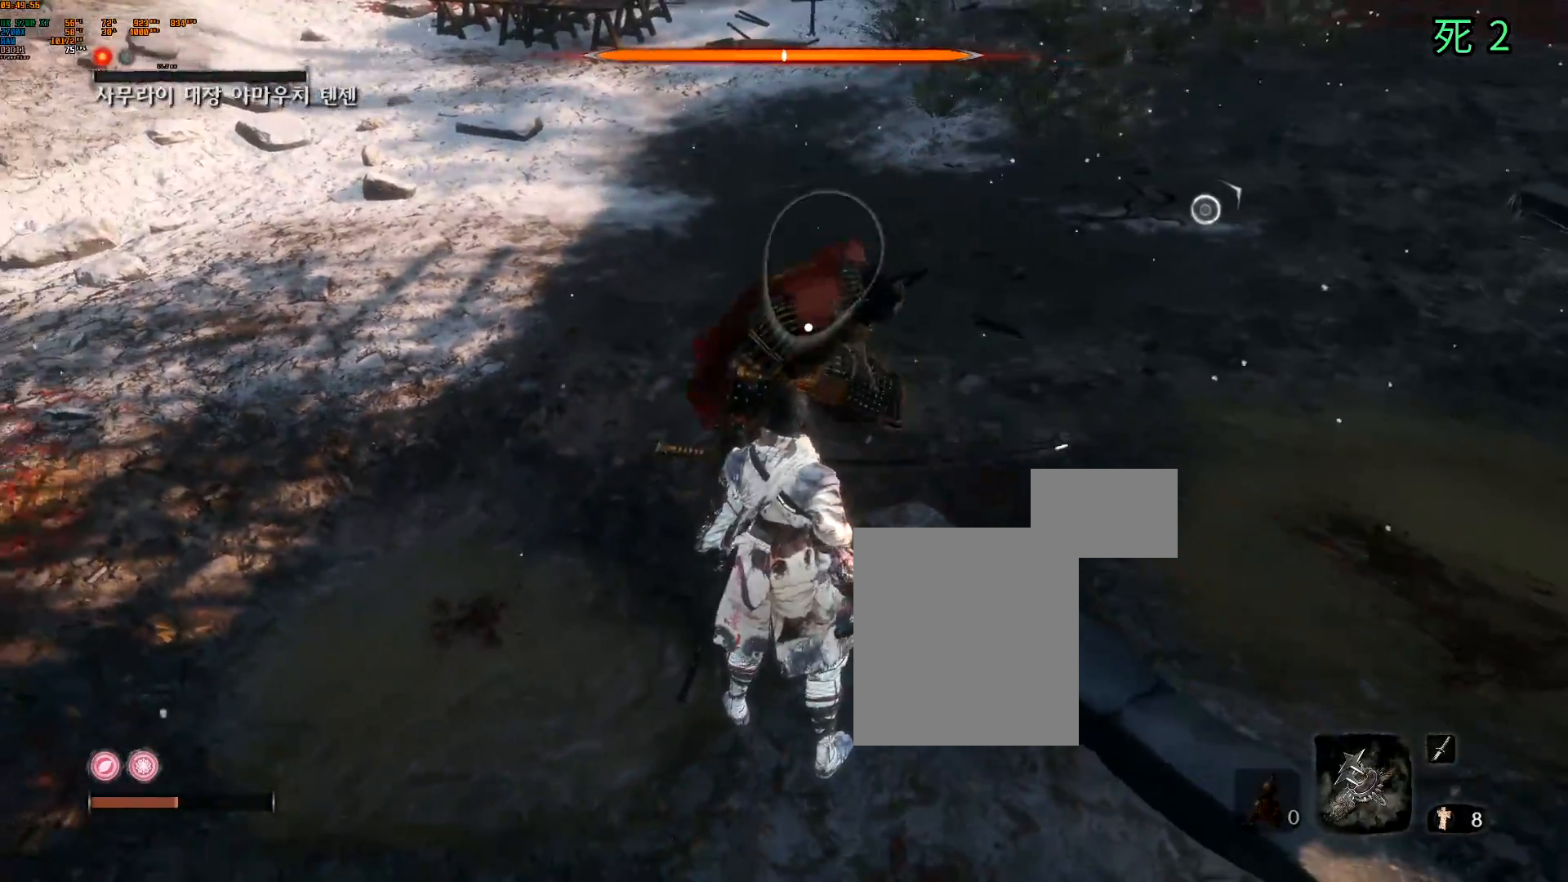
{"buttons": ["B"], "left_stick": "down", "events": [[350, "left_stick", "down"]]}
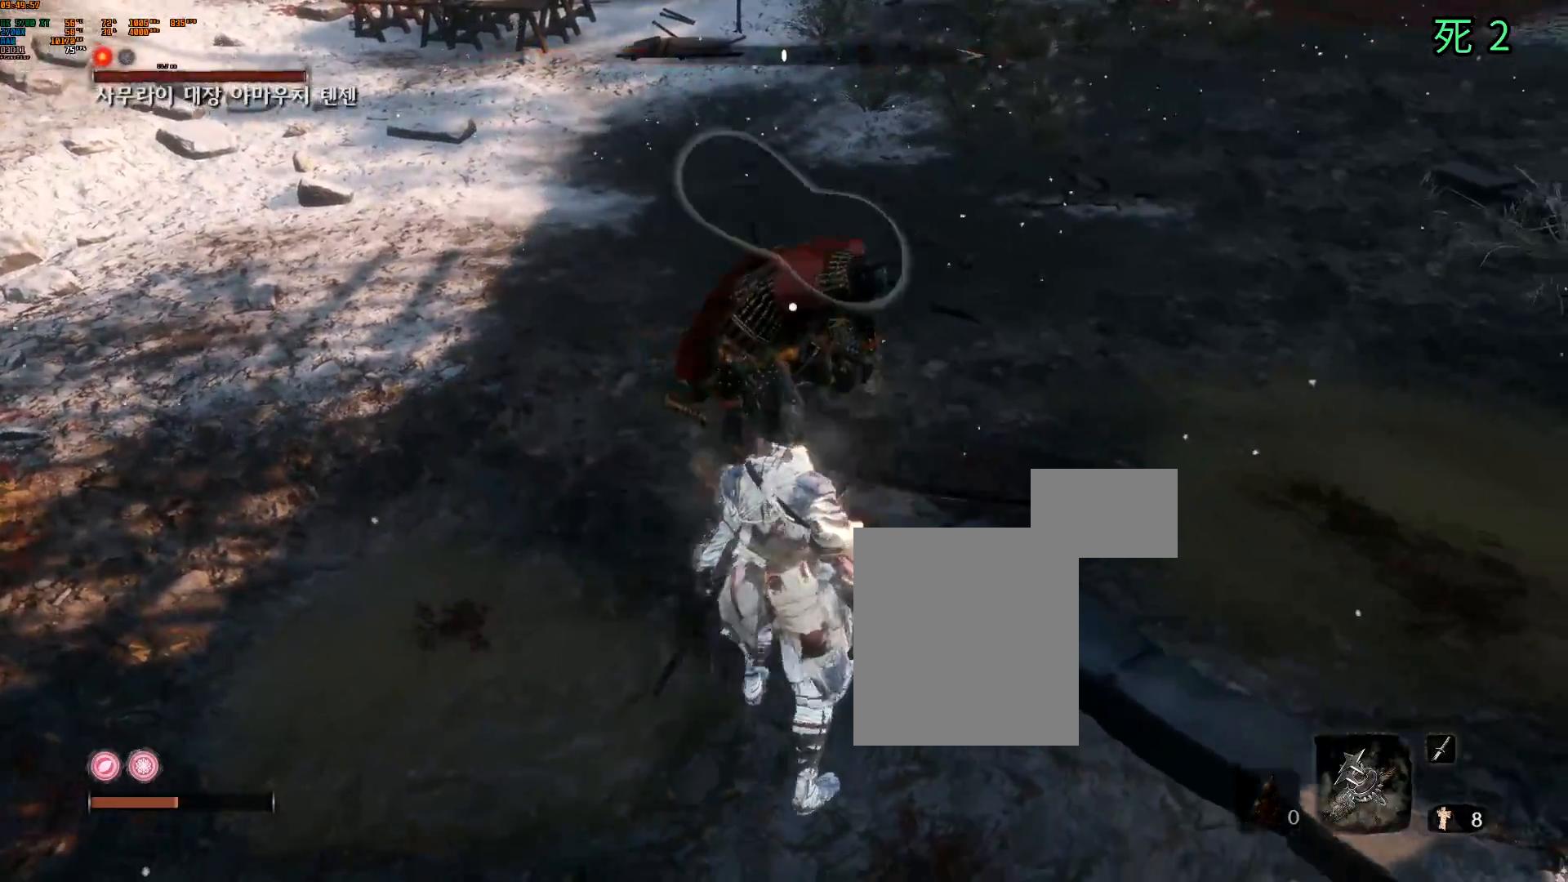
{"buttons": ["B"], "left_stick": "down", "events": []}
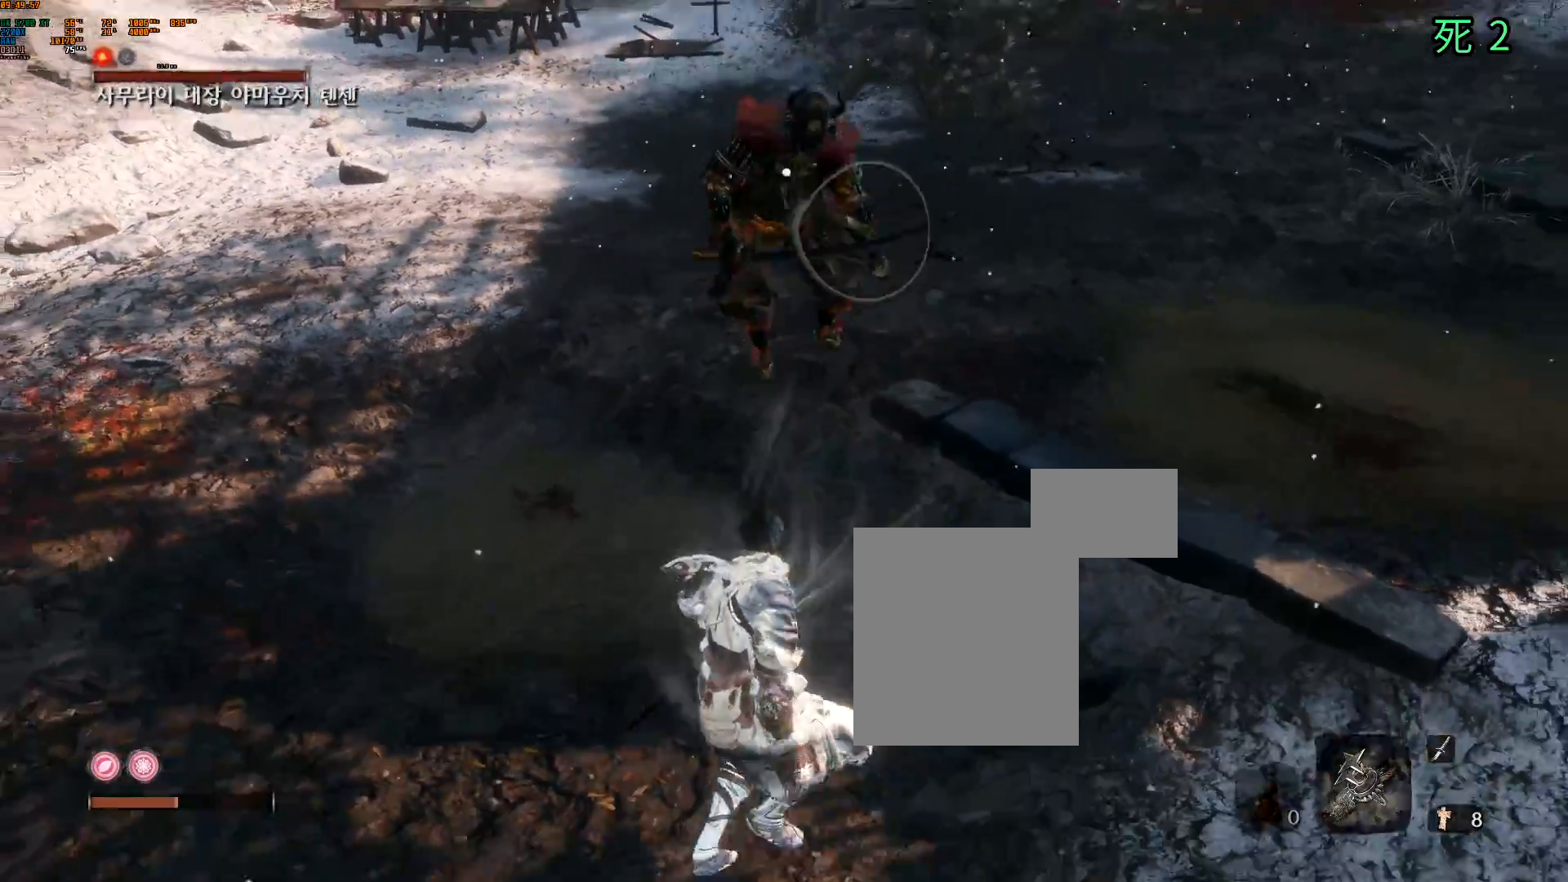
{"buttons": [], "left_stick": "down", "events": [[83, "B", "up"], [467, "DPAD_RIGHT", "down"], [483, "DPAD_RIGHT", "up"]]}
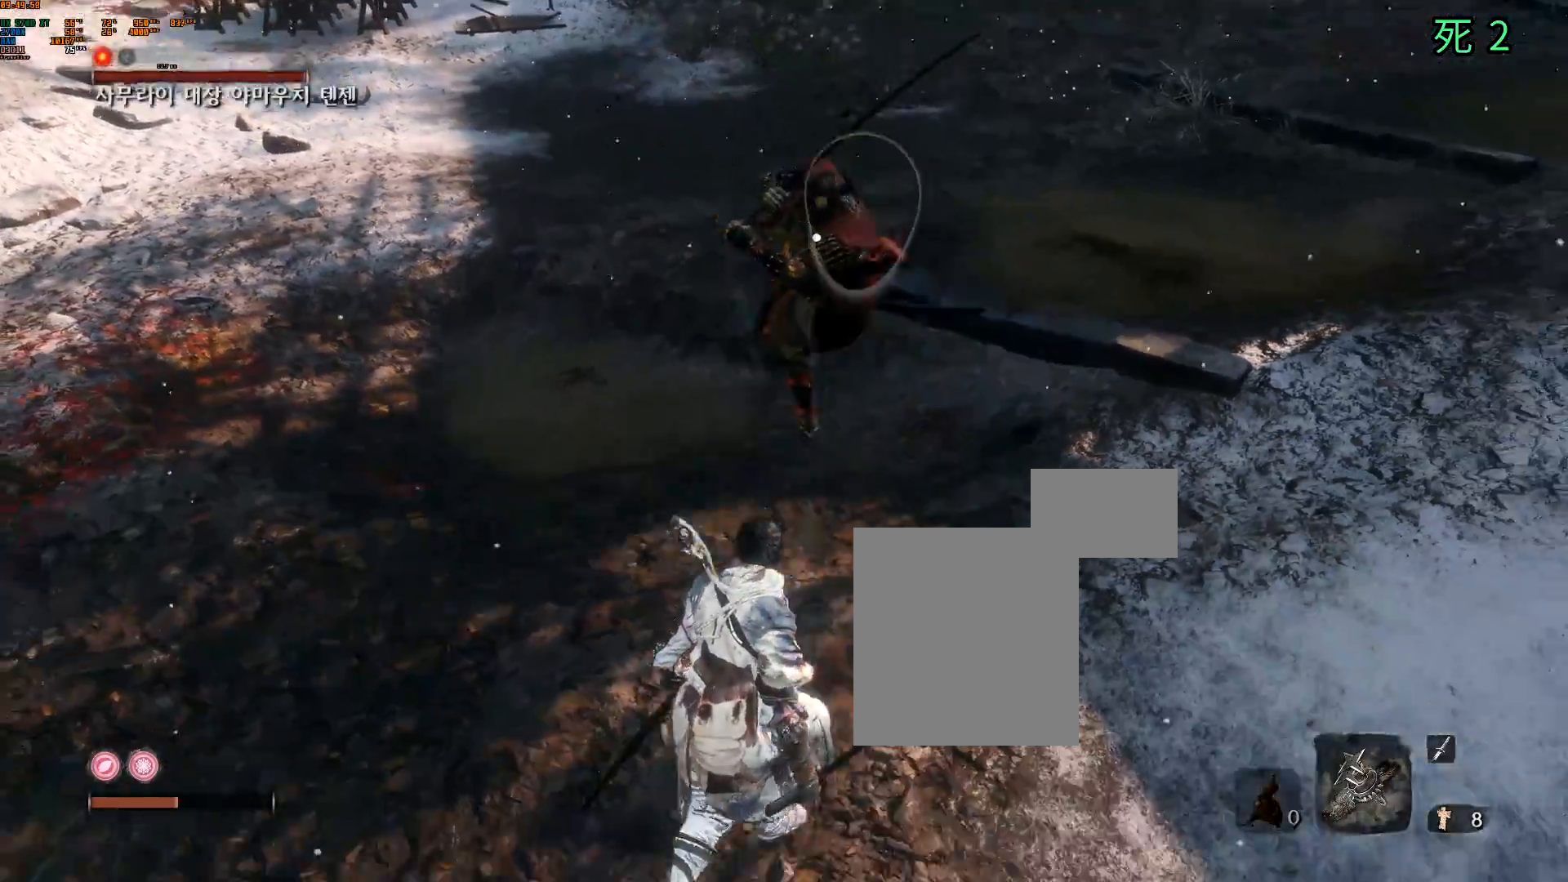
{"buttons": [], "left_stick": "down-left", "events": [[233, "left_stick", "down-left"]]}
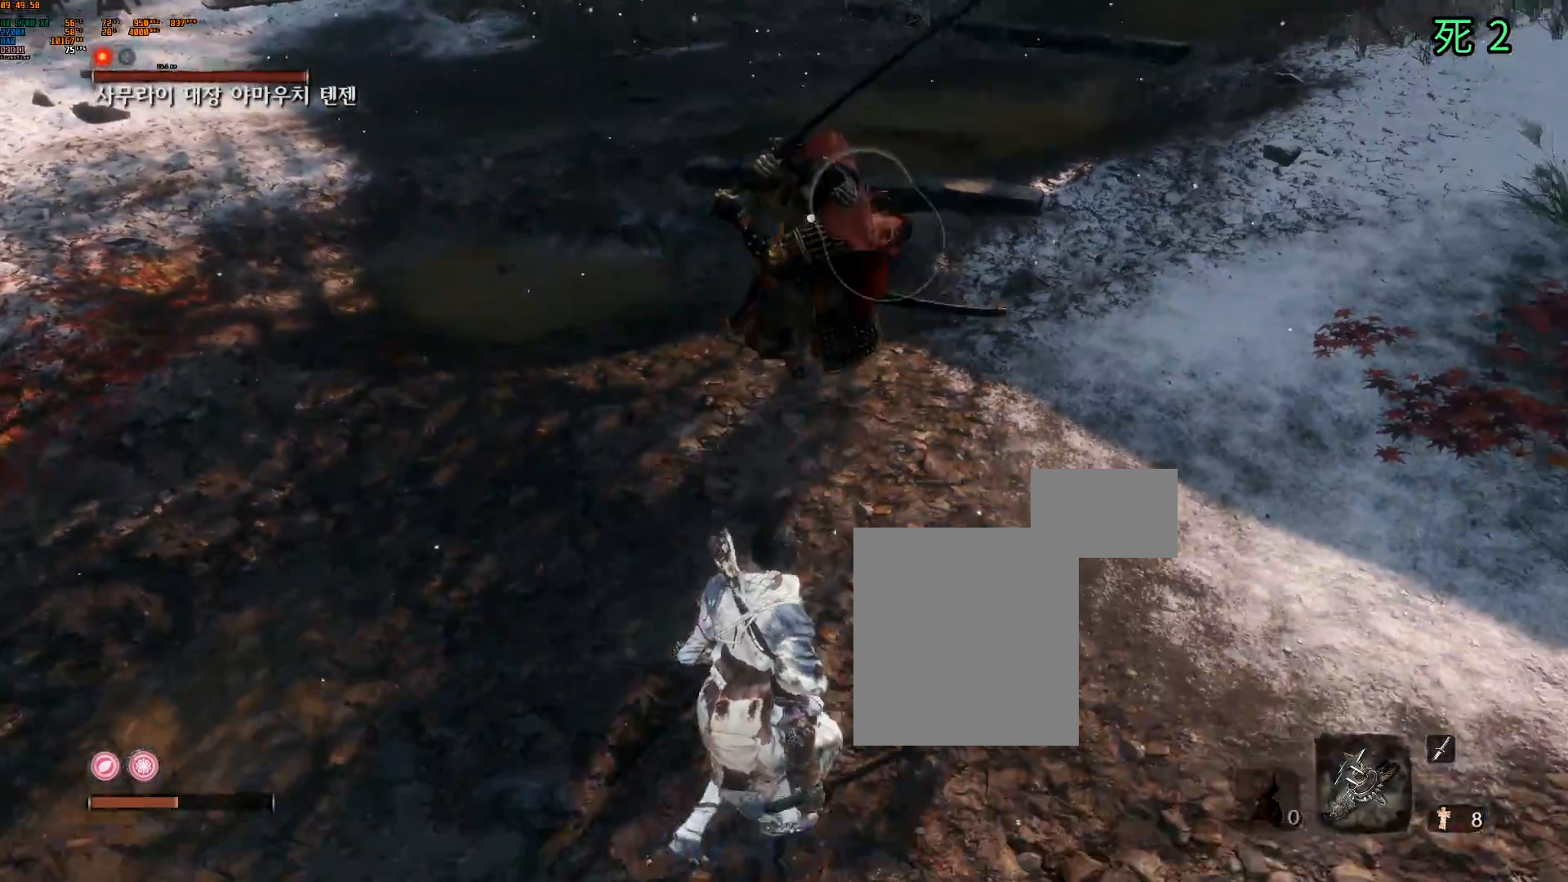
{"buttons": [], "left_stick": "left", "events": [[83, "left_stick", "left"]]}
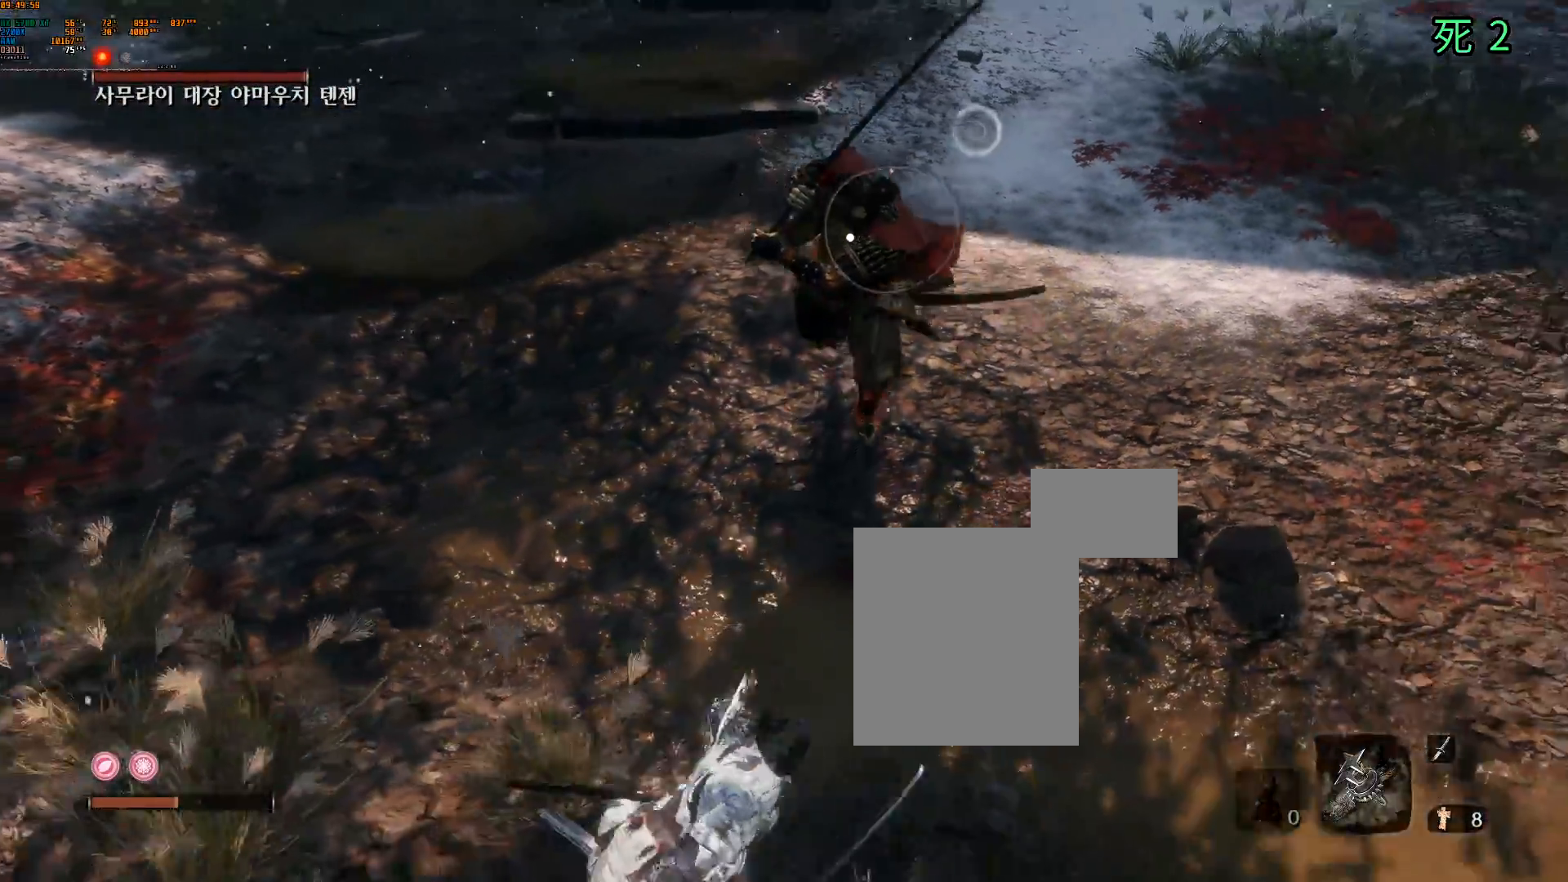
{"buttons": [], "left_stick": "left", "events": []}
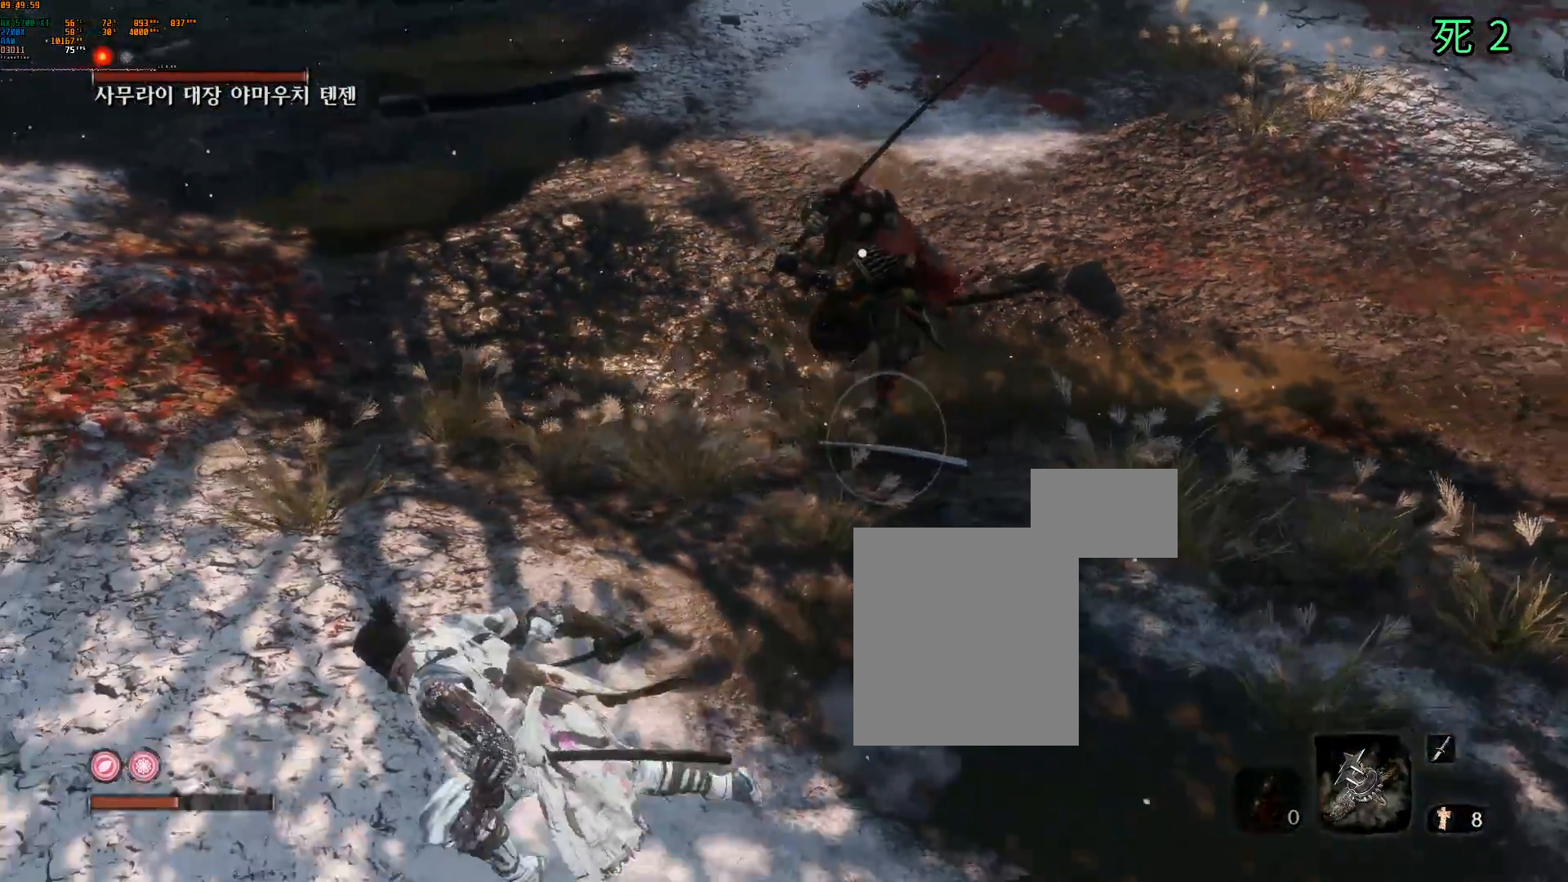
{"buttons": [], "left_stick": "left", "events": []}
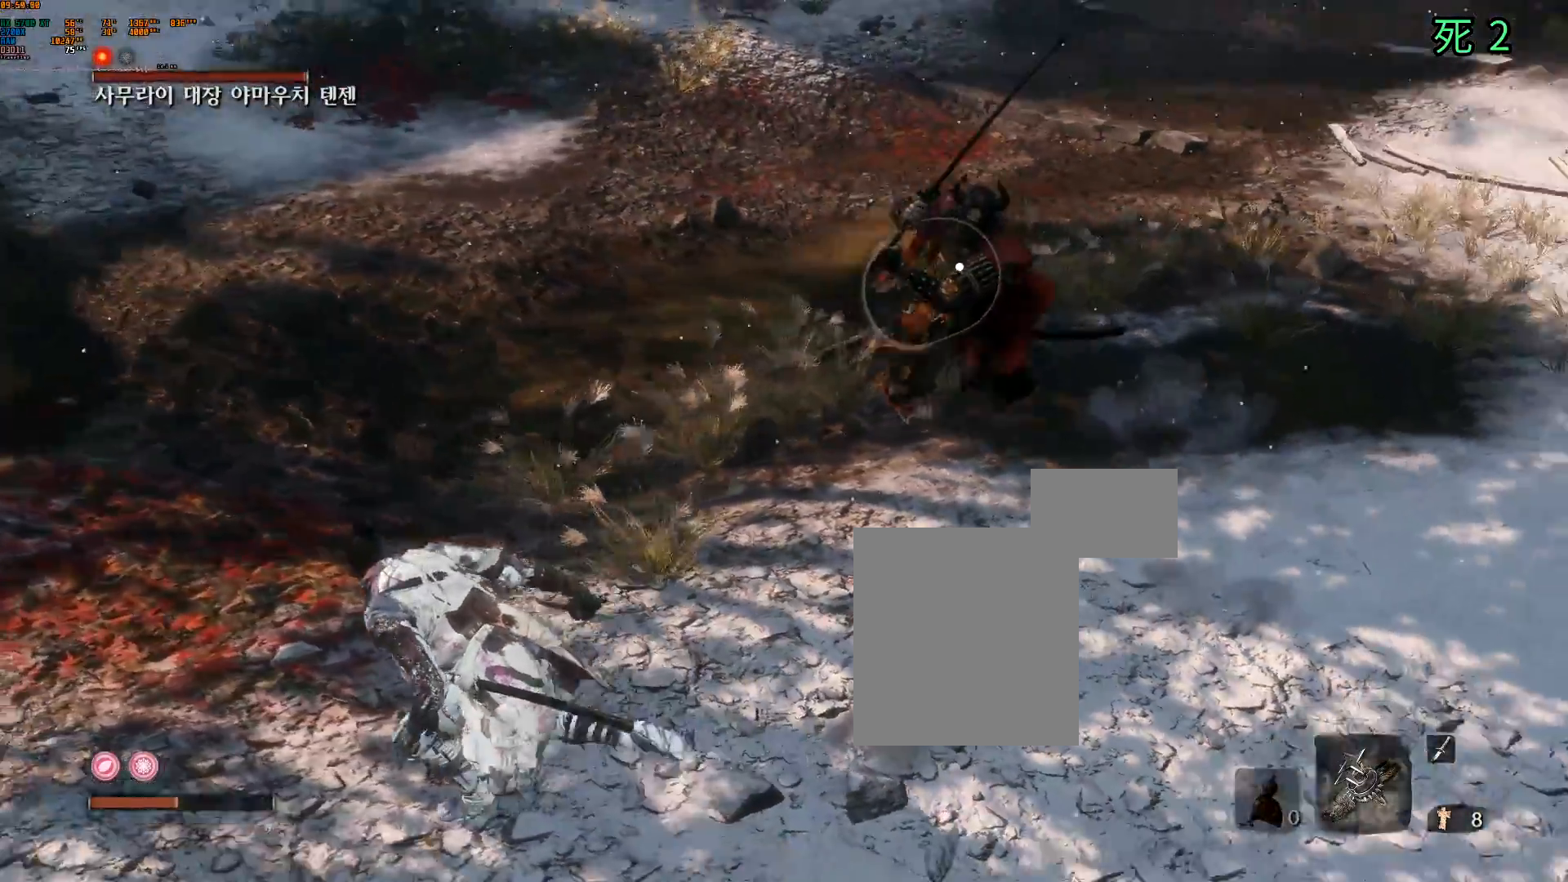
{"buttons": [], "left_stick": "down-left", "events": [[283, "left_stick", "down-left"]]}
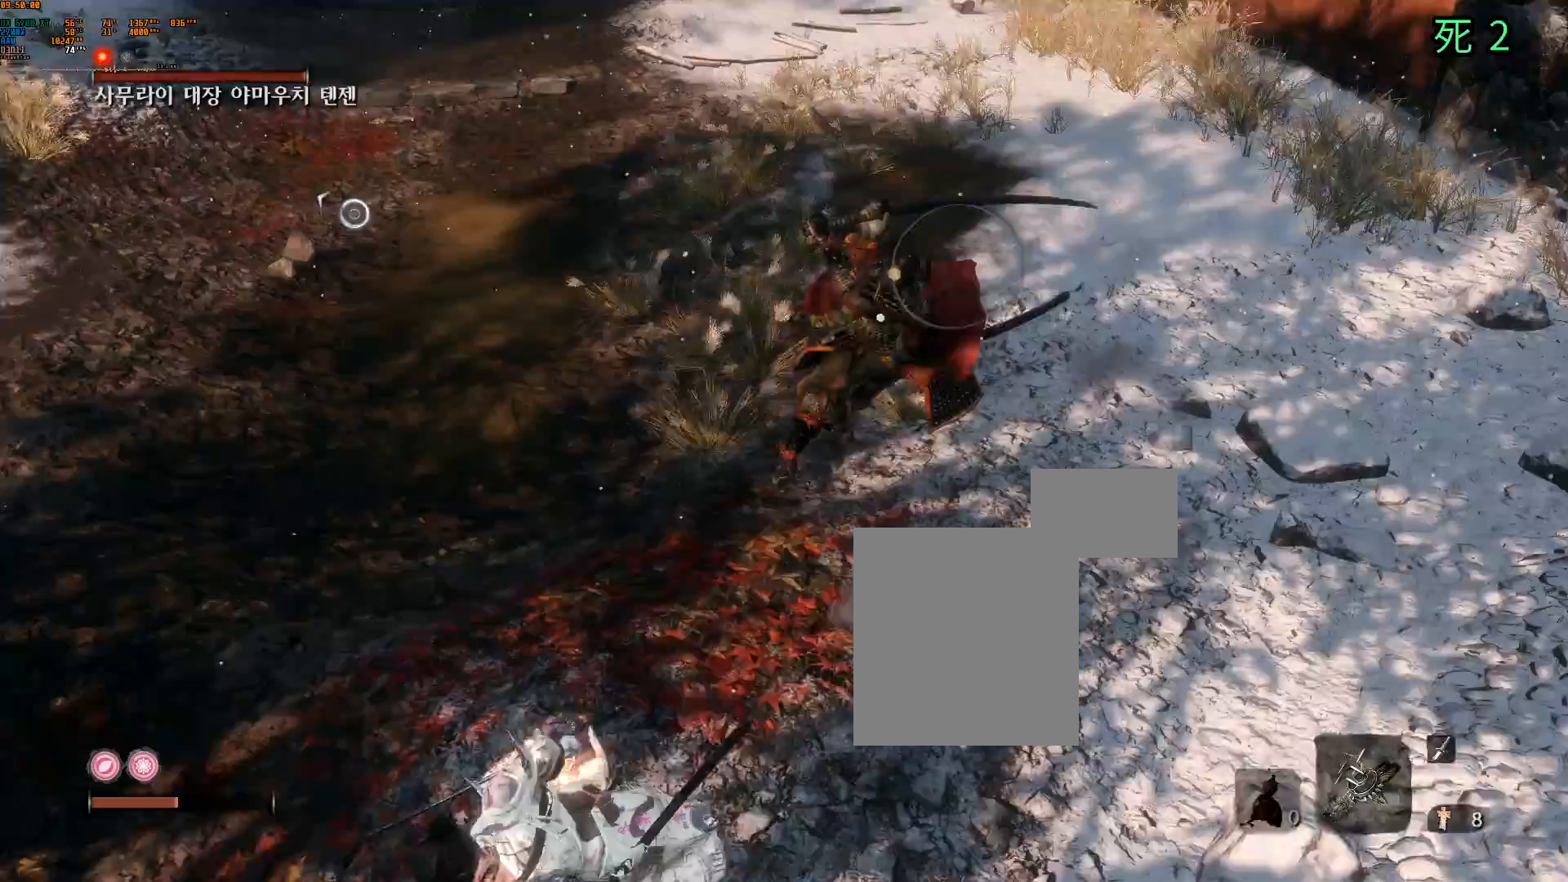
{"buttons": [], "left_stick": "down-left", "events": []}
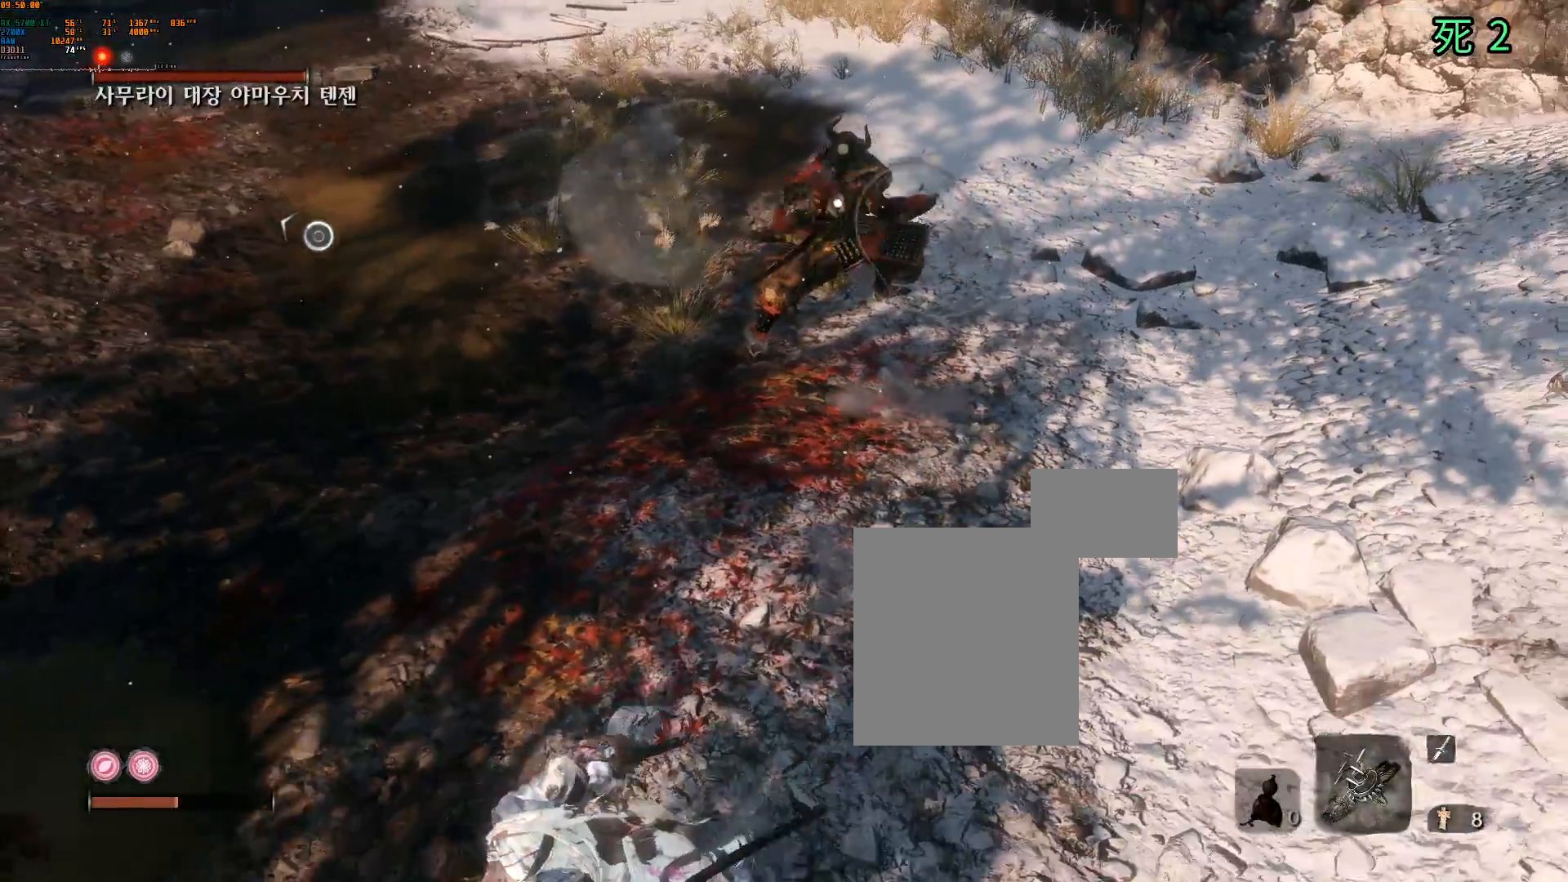
{"buttons": [], "left_stick": "center"}
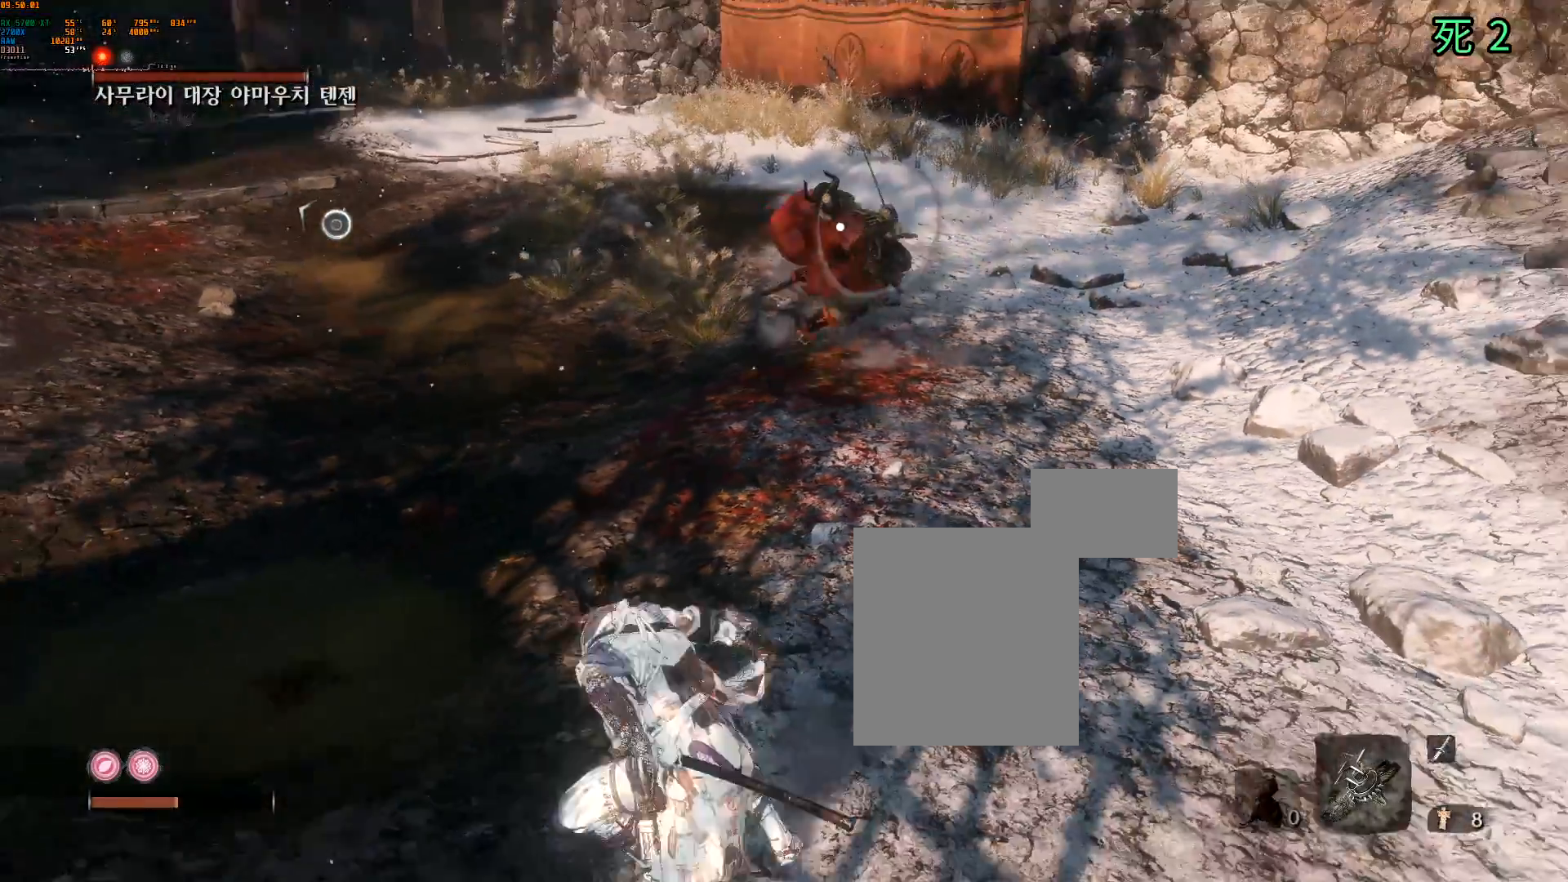
{"buttons": [], "left_stick": "up-left", "events": [[67, "left_stick", "up-left"], [200, "DPAD_LEFT", "down"], [250, "DPAD_LEFT", "up"]]}
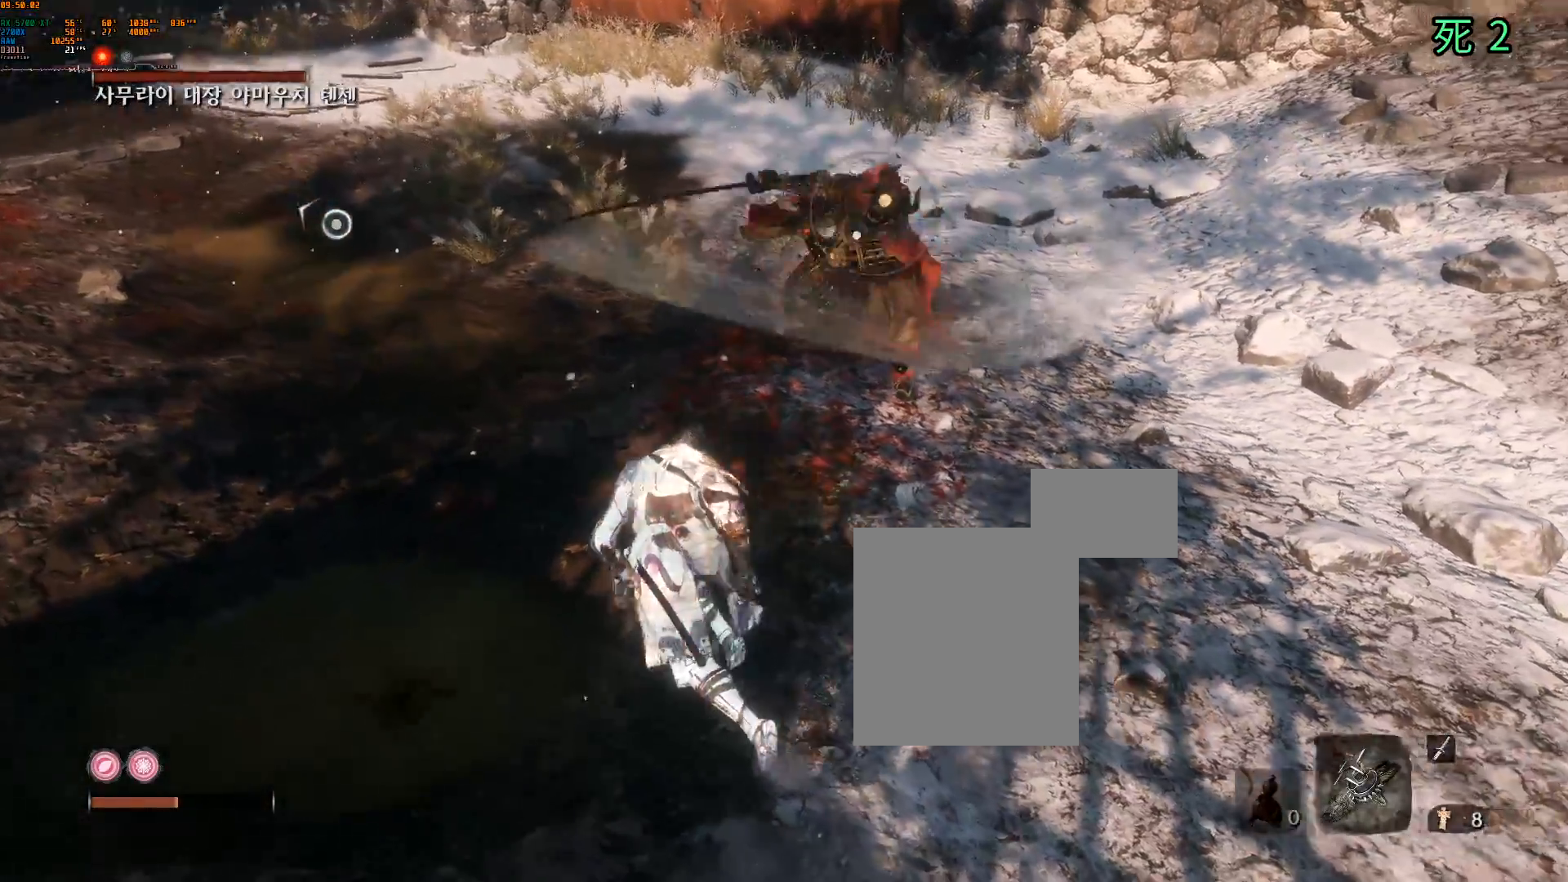
{"buttons": [], "left_stick": "center", "events": [[50, "L2", "down"], [67, "left_stick", "center"], [167, "L2", "up"]]}
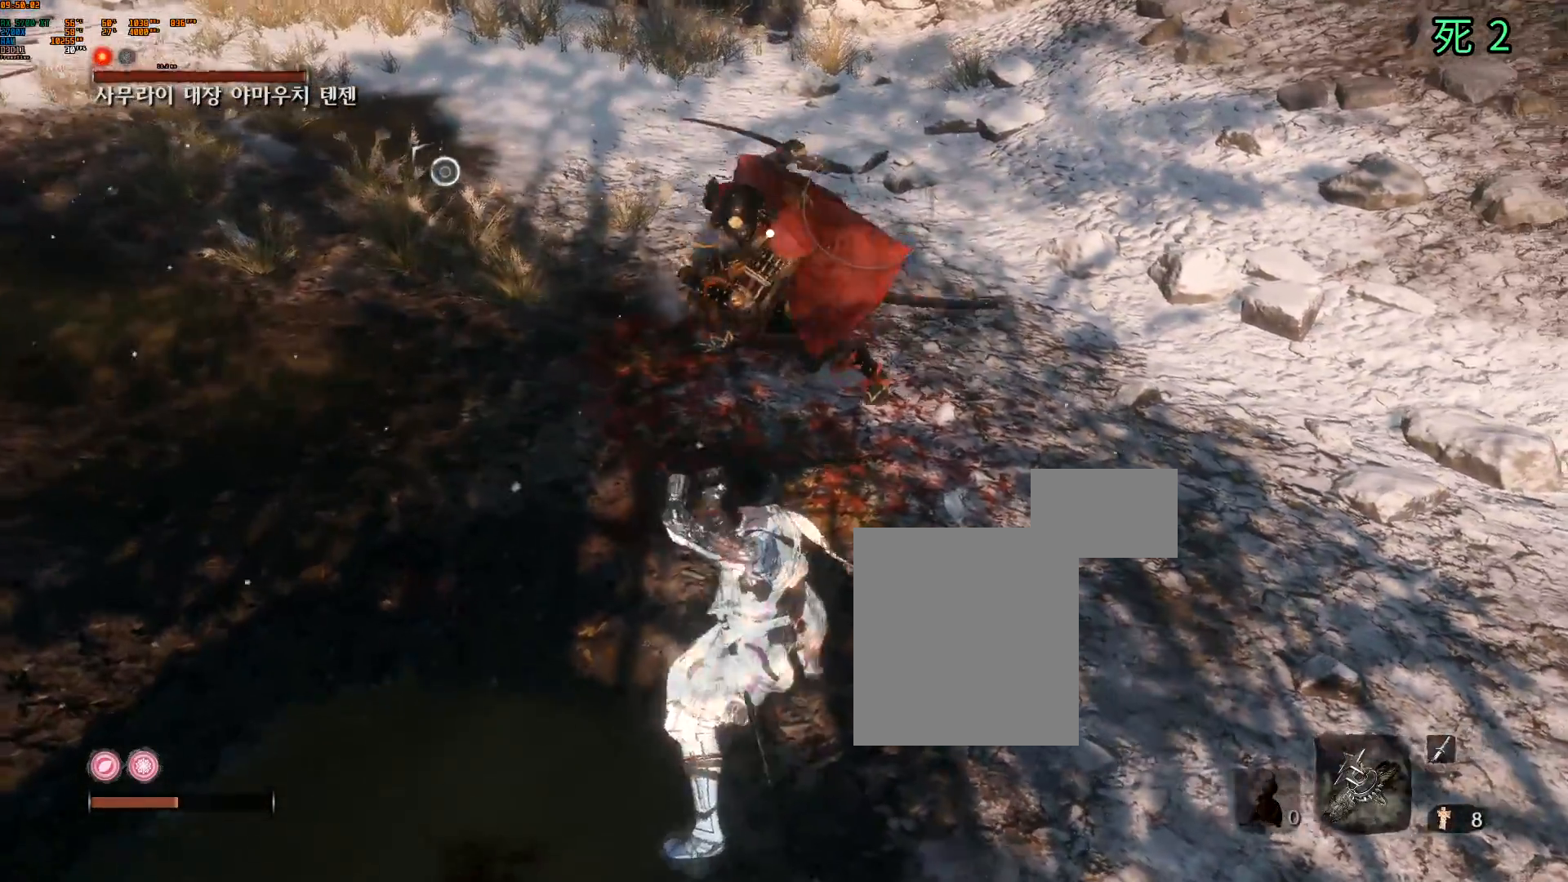
{"buttons": [], "left_stick": "down-left", "events": [[33, "left_stick", "down"], [433, "left_stick", "down-left"]]}
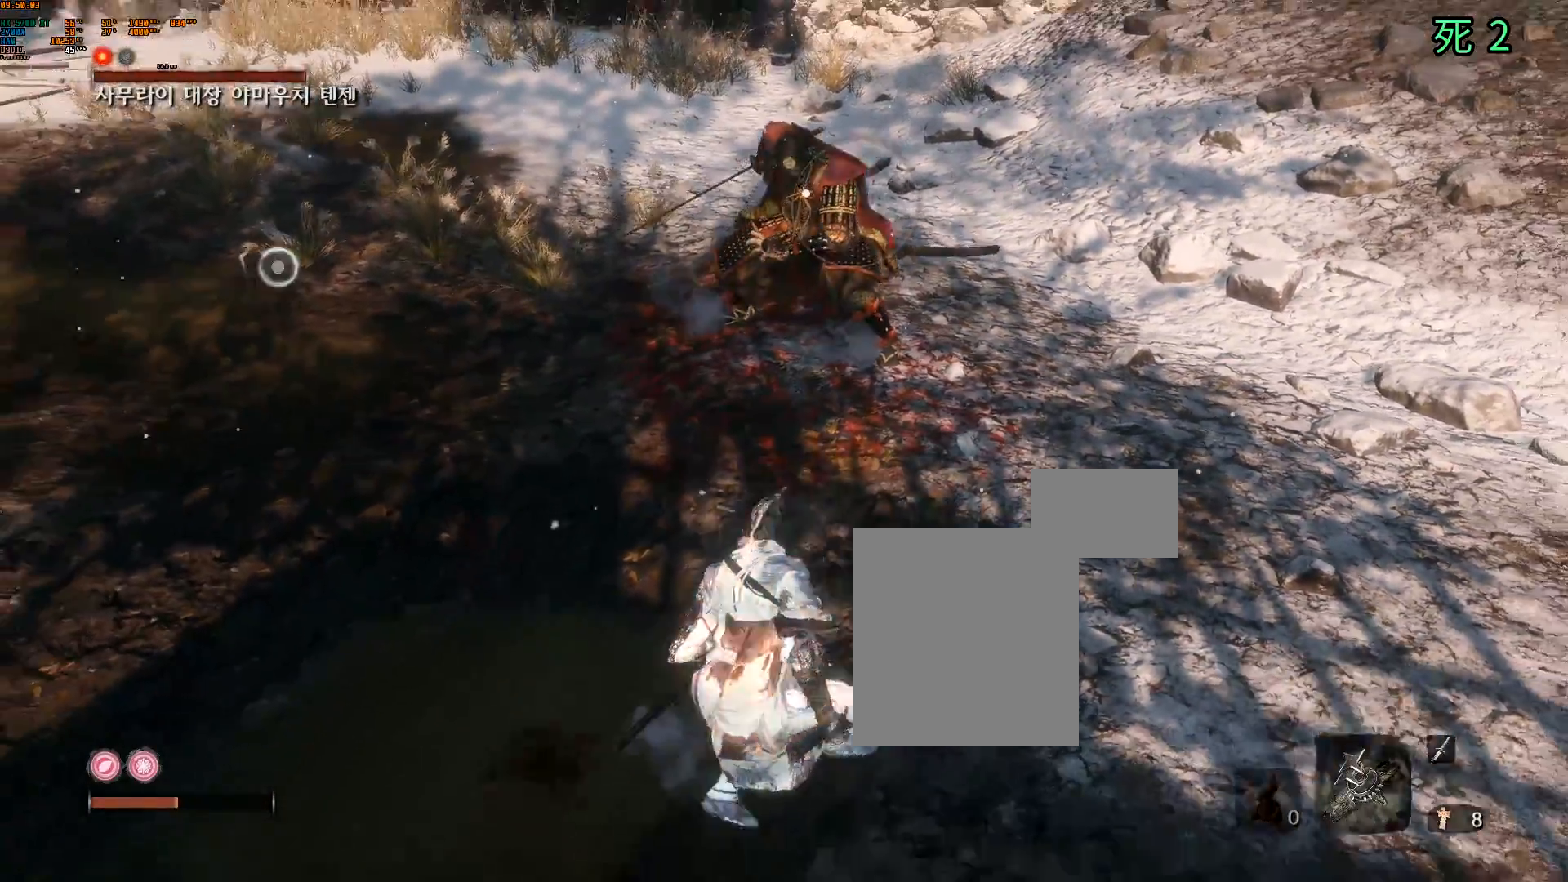
{"buttons": [], "left_stick": "center", "events": [[17, "left_stick", "left"], [83, "left_stick", "up-left"], [200, "left_stick", "up"], [300, "left_stick", "center"]]}
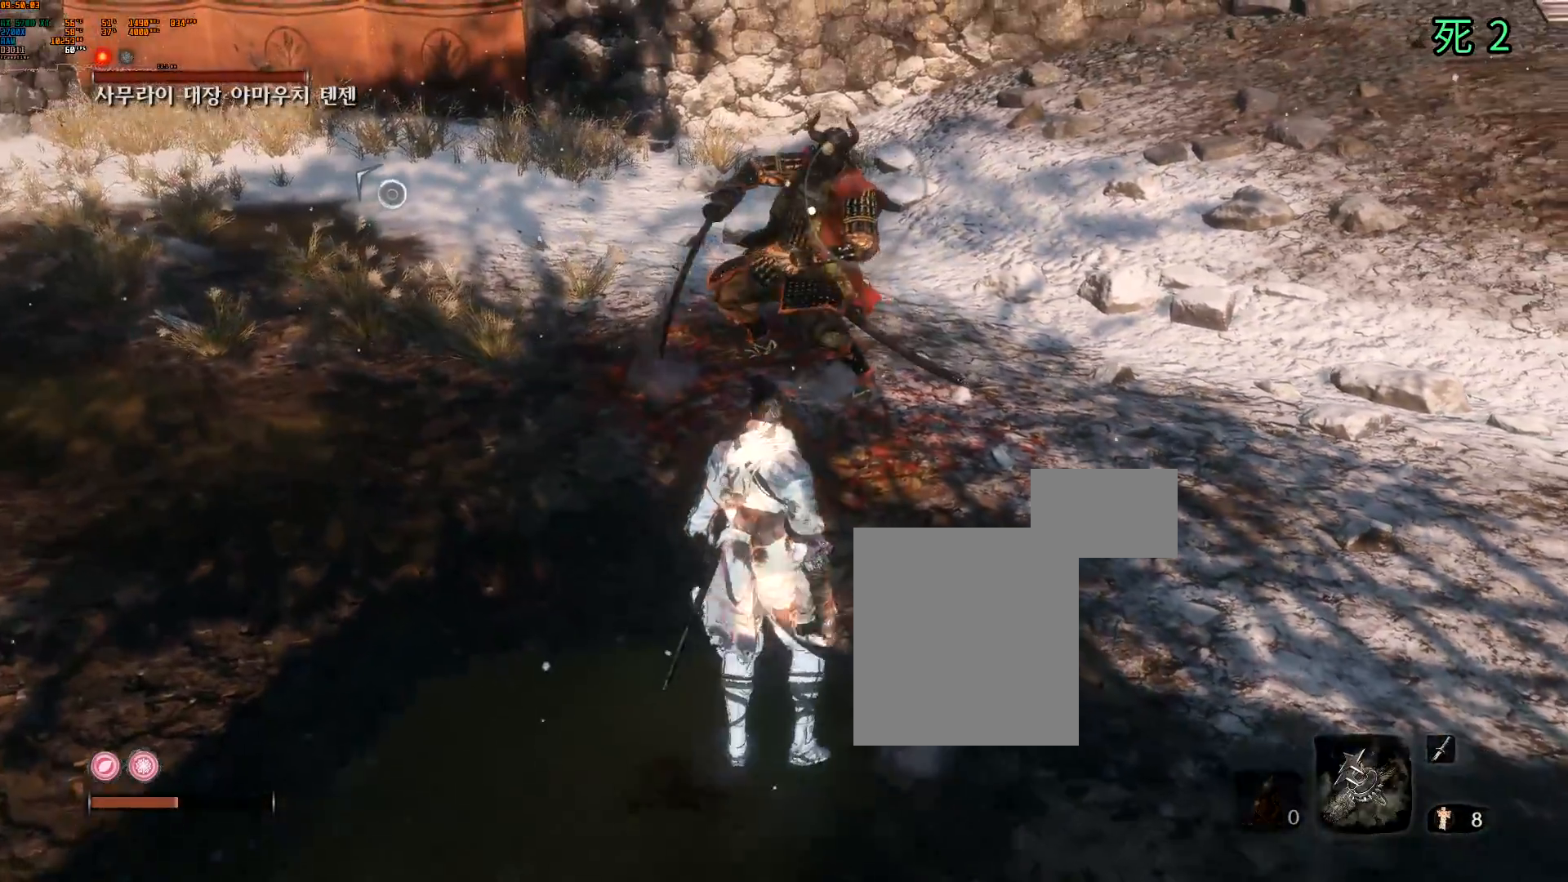
{"buttons": ["L2"], "left_stick": "center", "events": [[50, "L2", "down"], [133, "L2", "up"], [500, "L2", "down"]]}
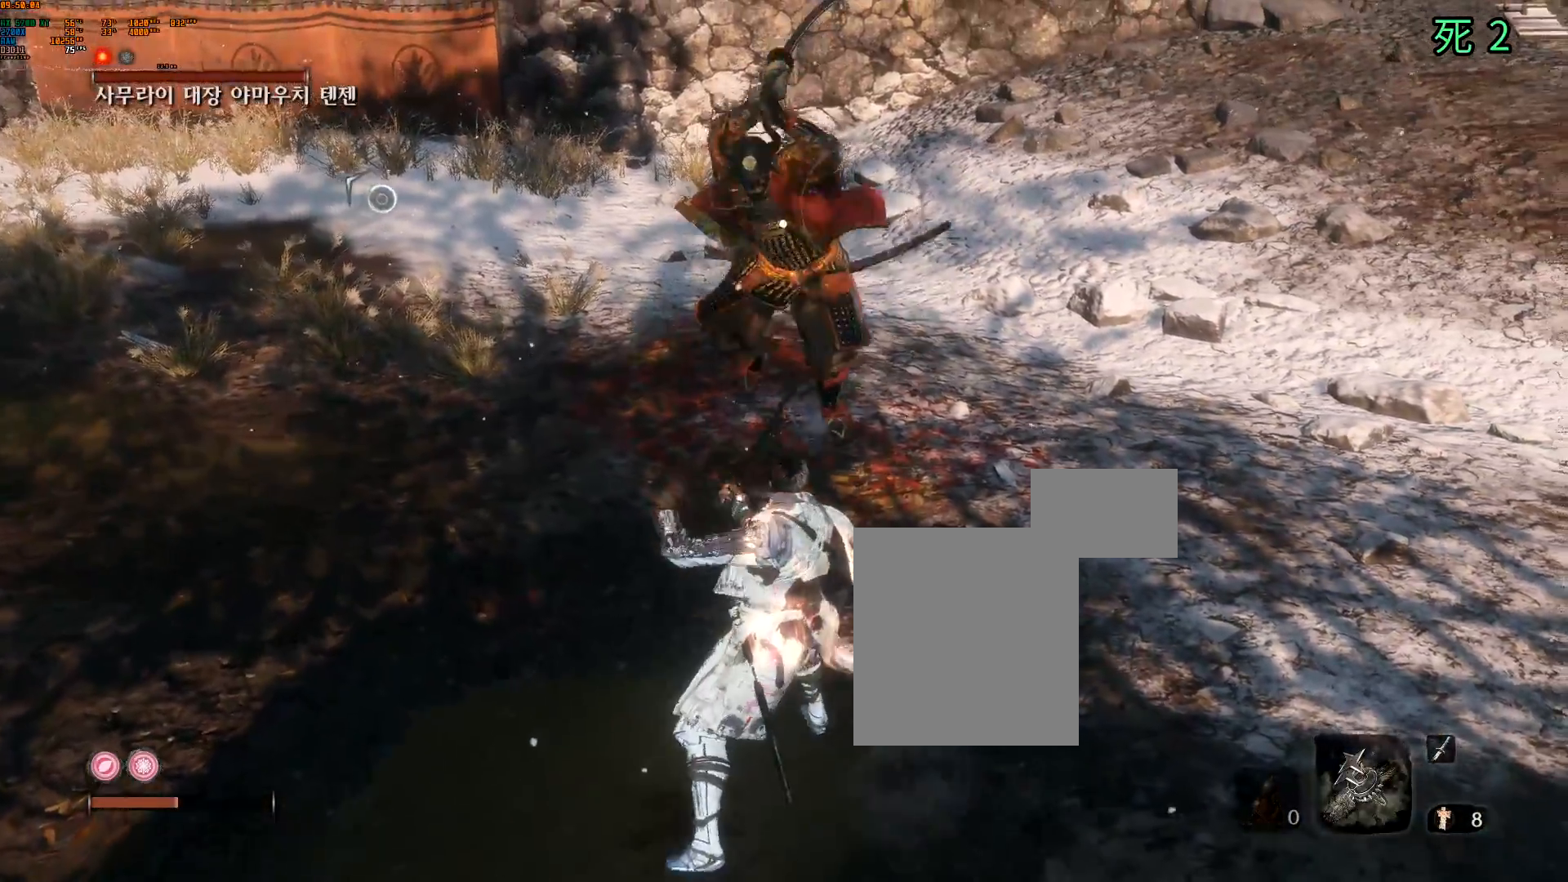
{"buttons": [], "left_stick": "center", "events": [[117, "L2", "up"], [233, "L2", "down"], [383, "L2", "up"]]}
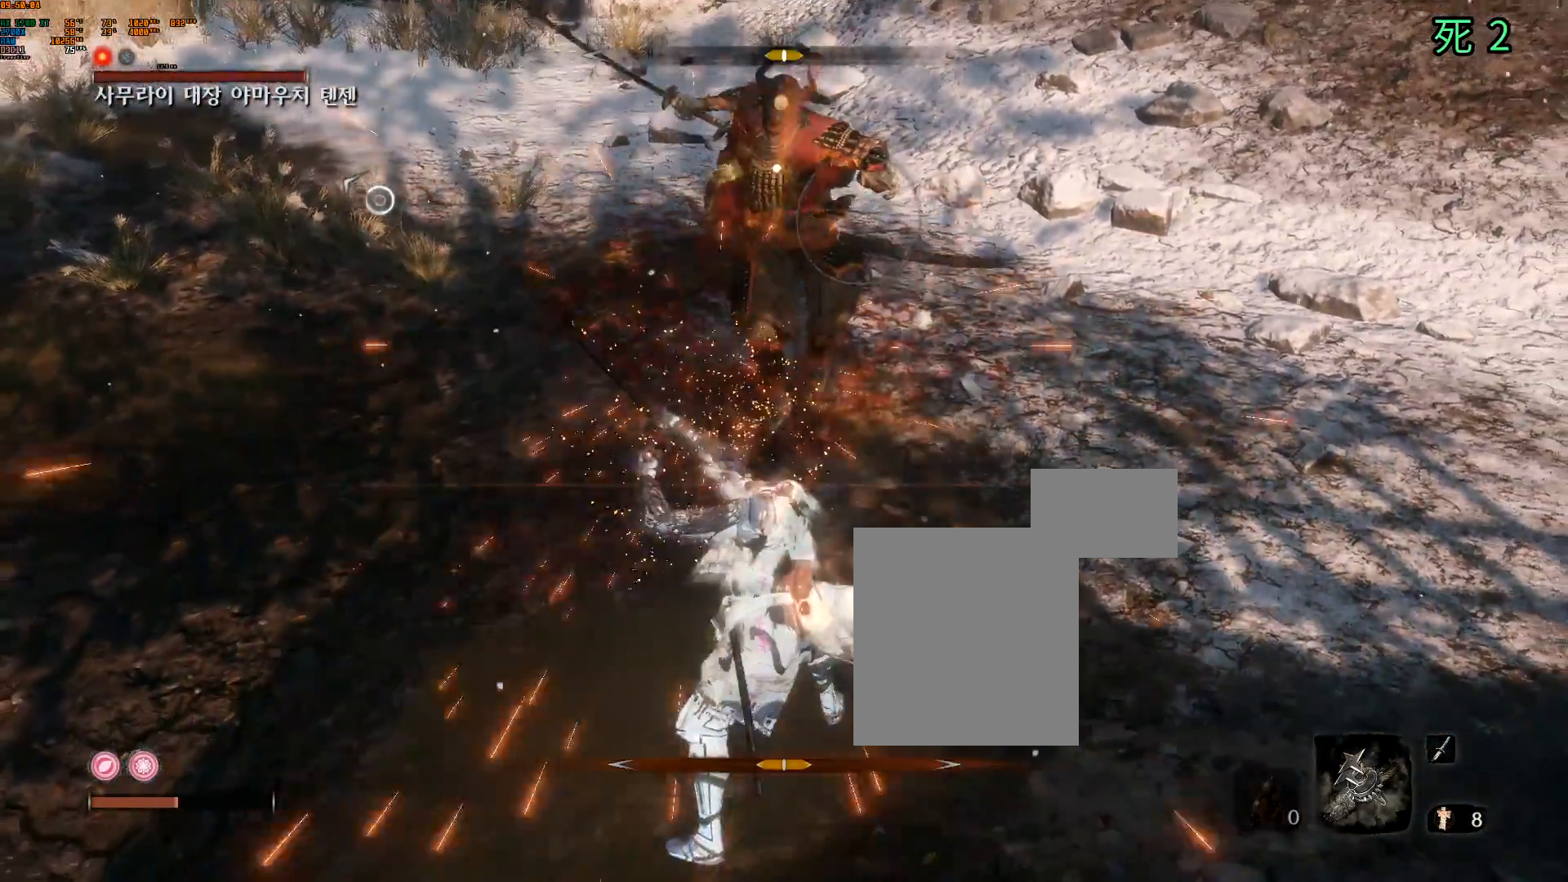
{"buttons": [], "left_stick": "center", "events": [[300, "L2", "down"], [450, "L2", "up"]]}
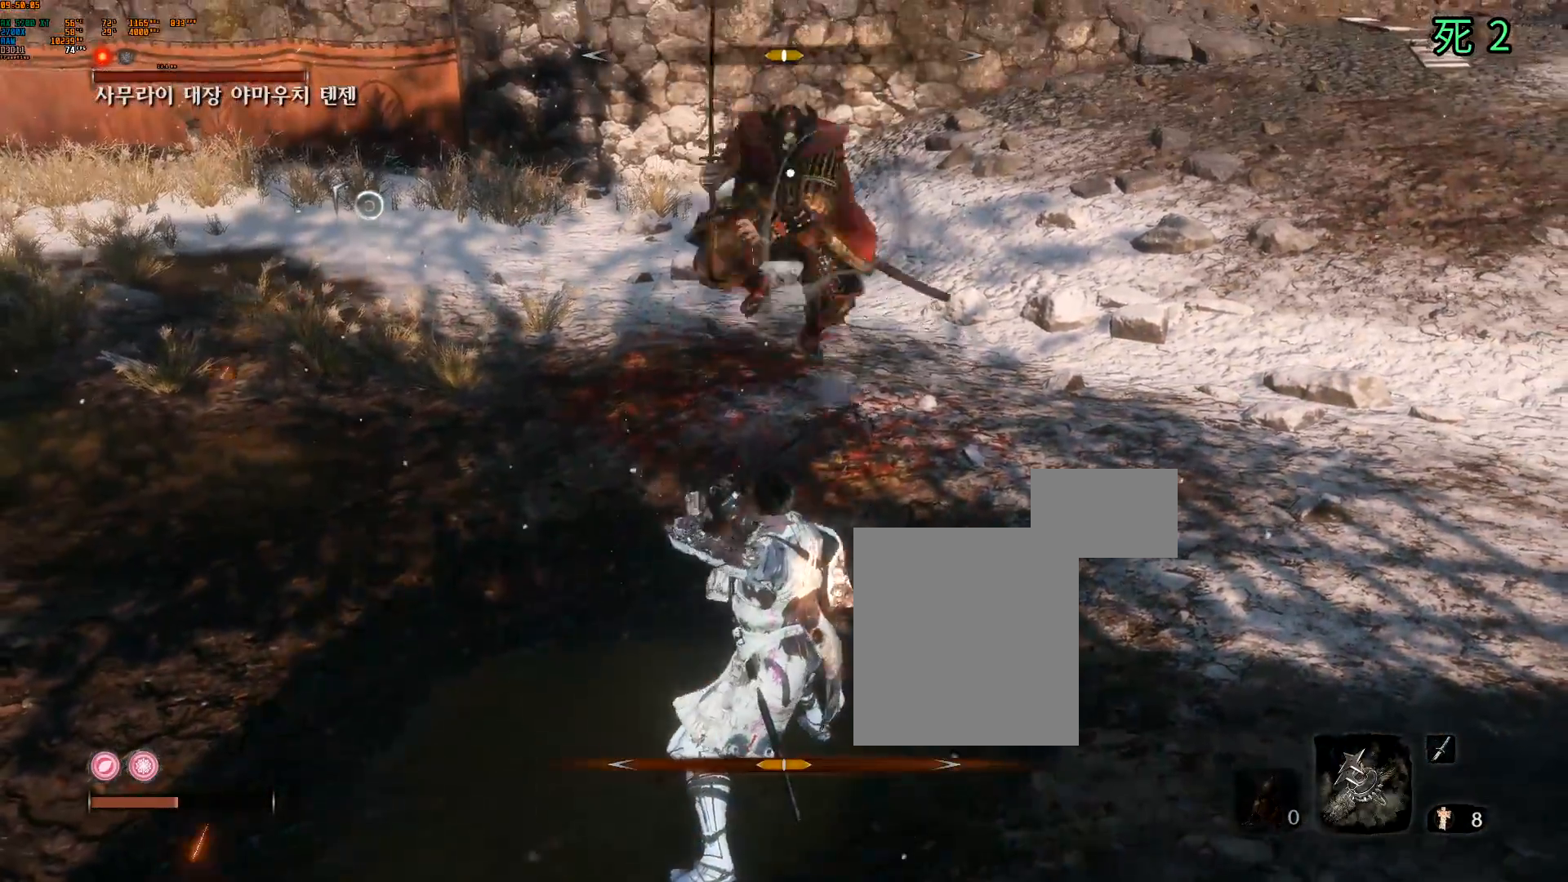
{"buttons": [], "left_stick": "center", "events": [[317, "L2", "down"], [417, "L2", "up"]]}
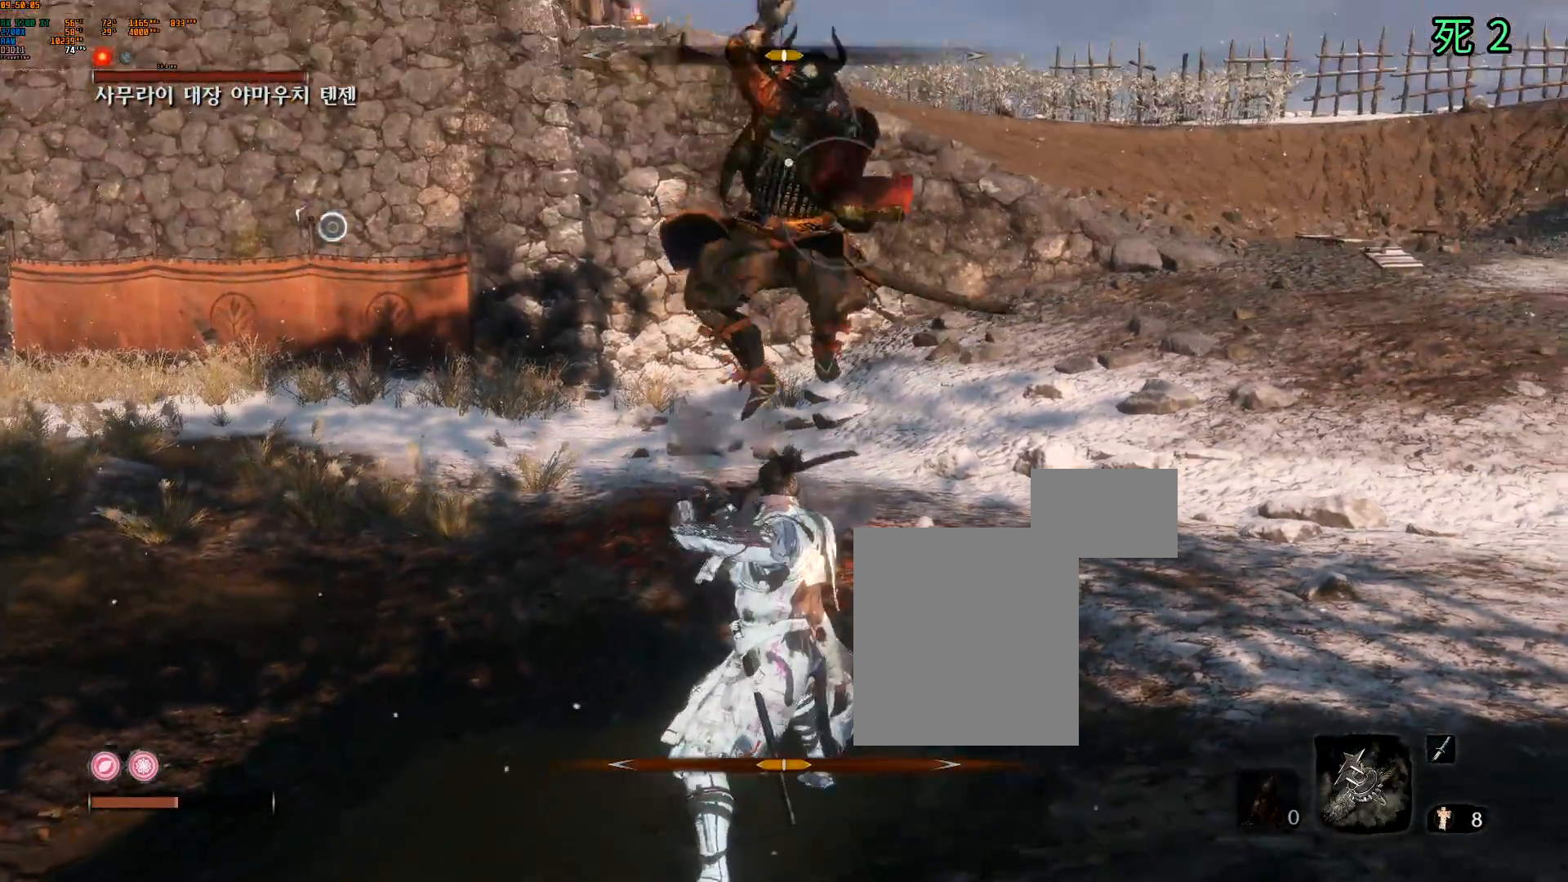
{"buttons": [], "left_stick": "center", "events": [[217, "L2", "down"], [333, "L2", "up"]]}
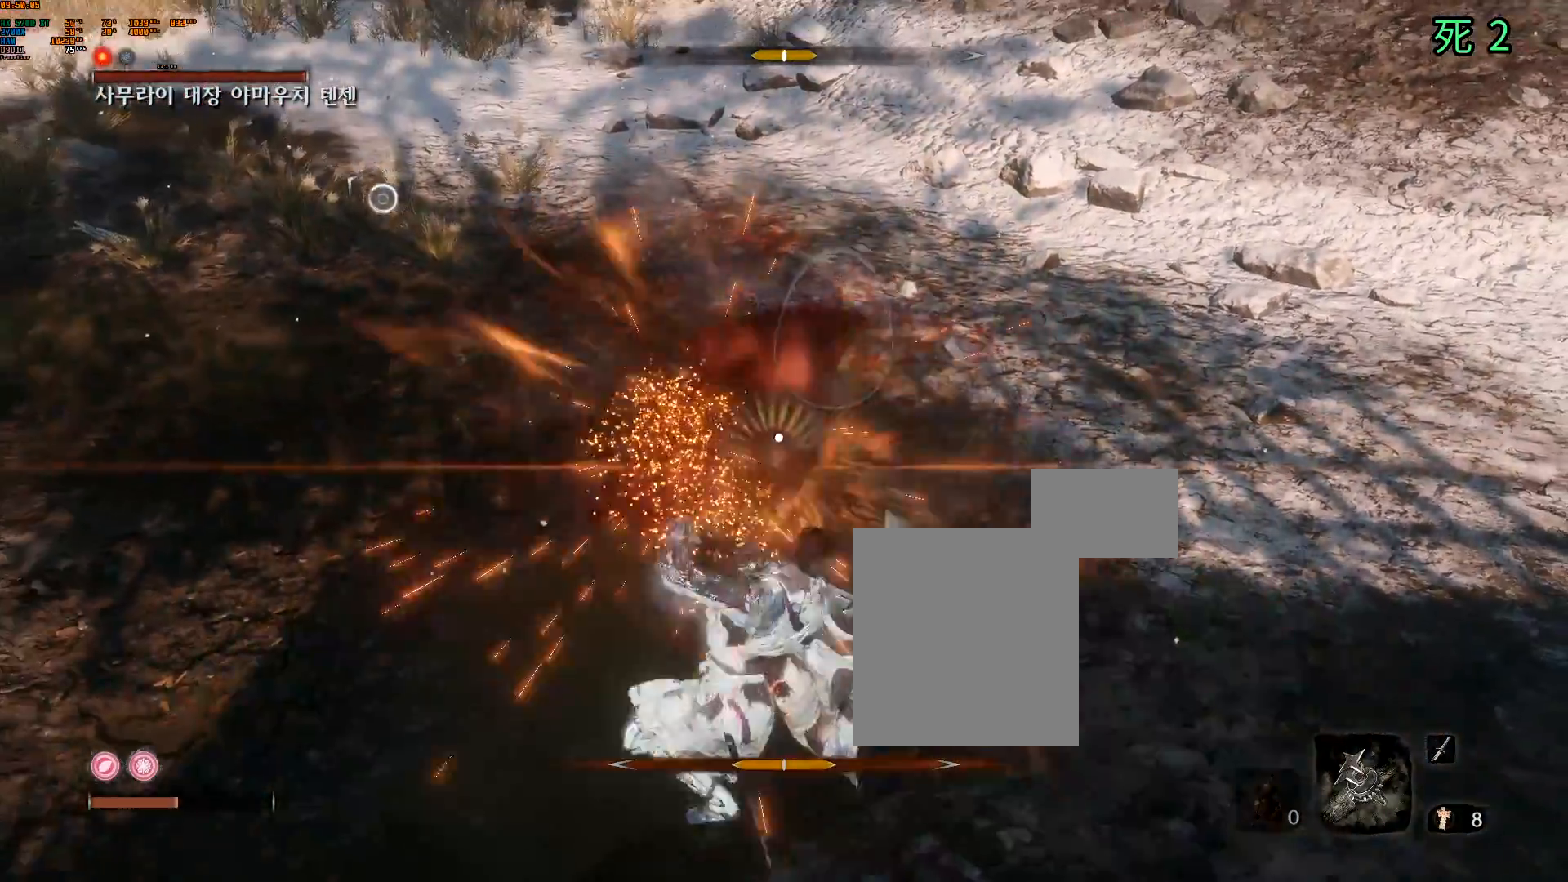
{"buttons": [], "left_stick": "center", "events": [[267, "L2", "down"], [400, "L2", "up"]]}
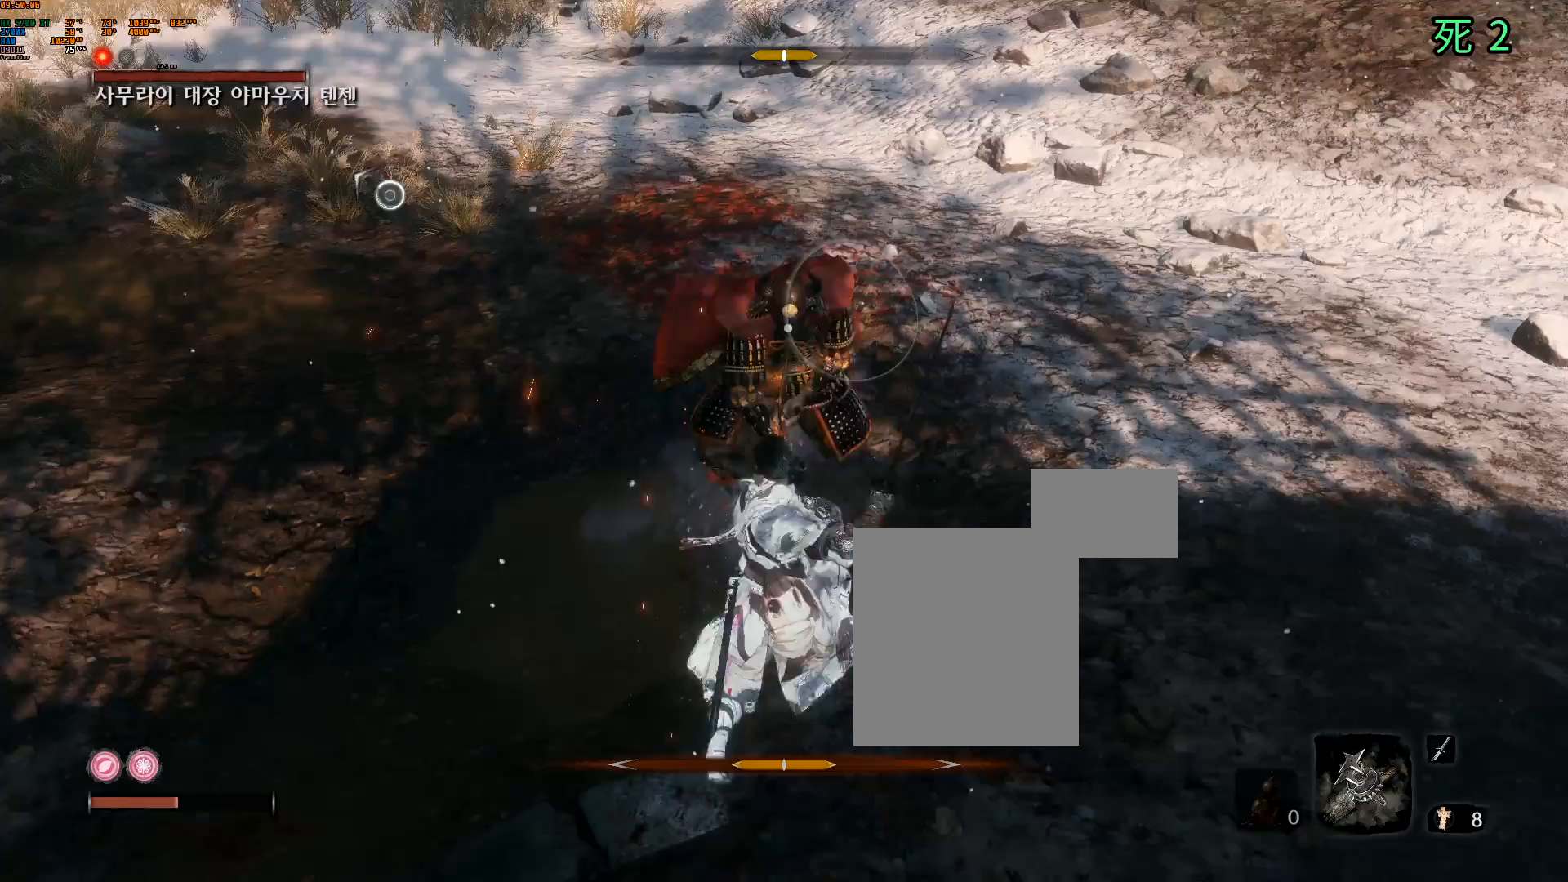
{"buttons": [], "left_stick": "center", "events": [[267, "L2", "down"], [383, "L2", "up"]]}